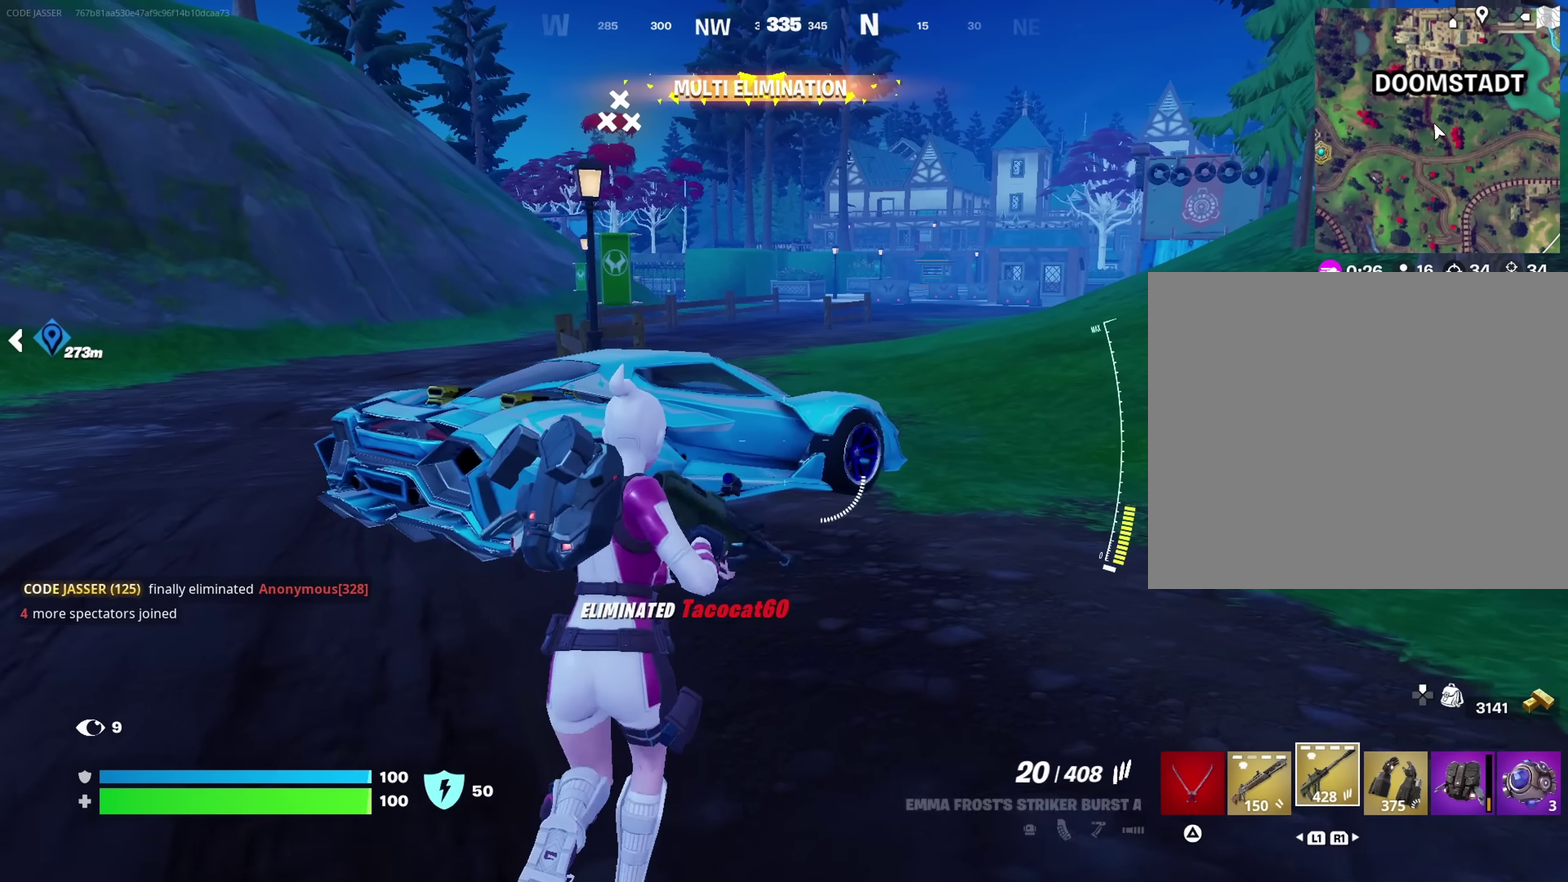
Gameplay with a controller (PlayStation layout); each line is a JSON object with the inputs held at the frame after it (dt_ms = milliseconds from this image to that frame). "button_events" lists button changes between this image and that frame as [ms after this image, input, new state], when the widget could be followed in between (sticks are given only as held states).
{"dt_ms": 450, "buttons": ["L1"], "left_stick": "up", "right_stick": "center", "button_events": [[50, "SQUARE", "up"], [117, "SQUARE", "down"], [217, "SQUARE", "up"], [450, "L1", "down"]]}
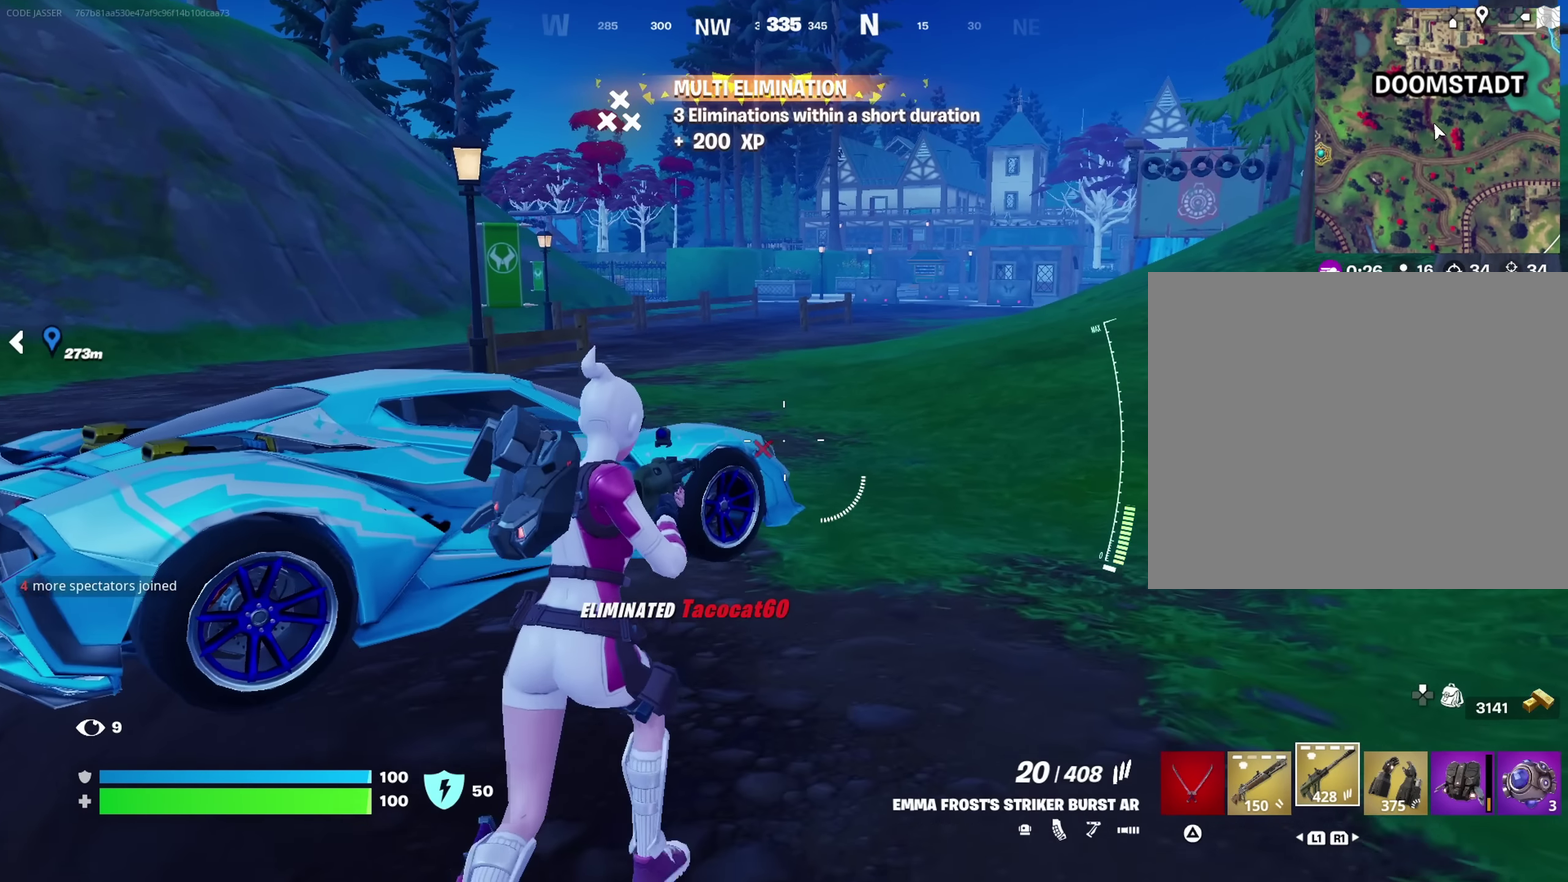
{"dt_ms": 700, "buttons": [], "left_stick": "right", "right_stick": "right", "button_events": [[83, "TRIANGLE", "down"], [117, "L1", "up"], [150, "TRIANGLE", "up"], [283, "SQUARE", "down"], [350, "SQUARE", "up"]]}
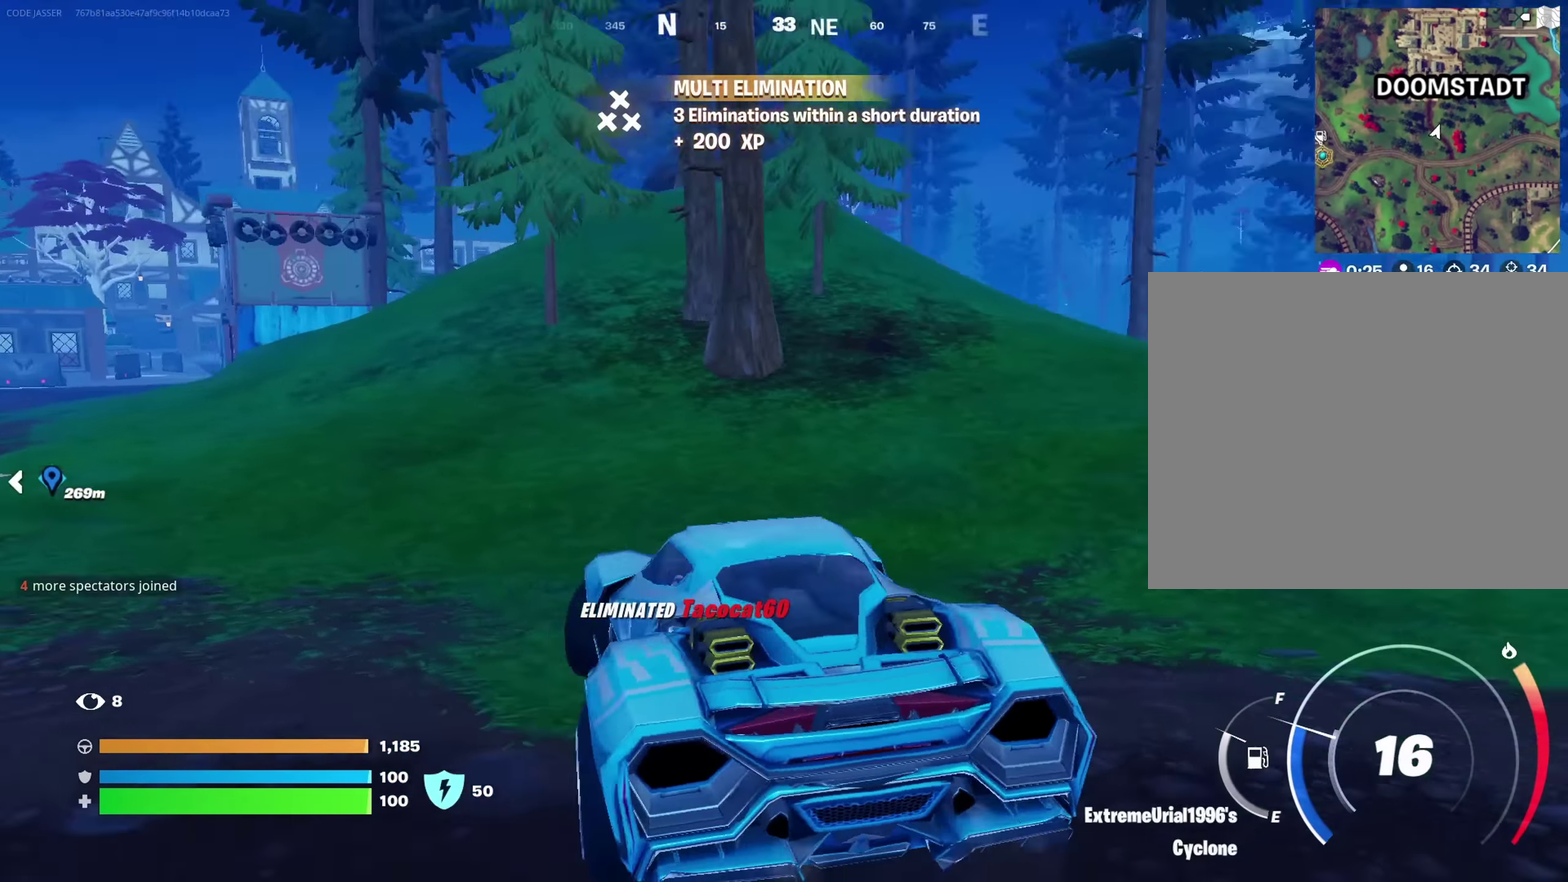
{"dt_ms": 350, "buttons": [], "left_stick": "right", "right_stick": "center", "button_events": []}
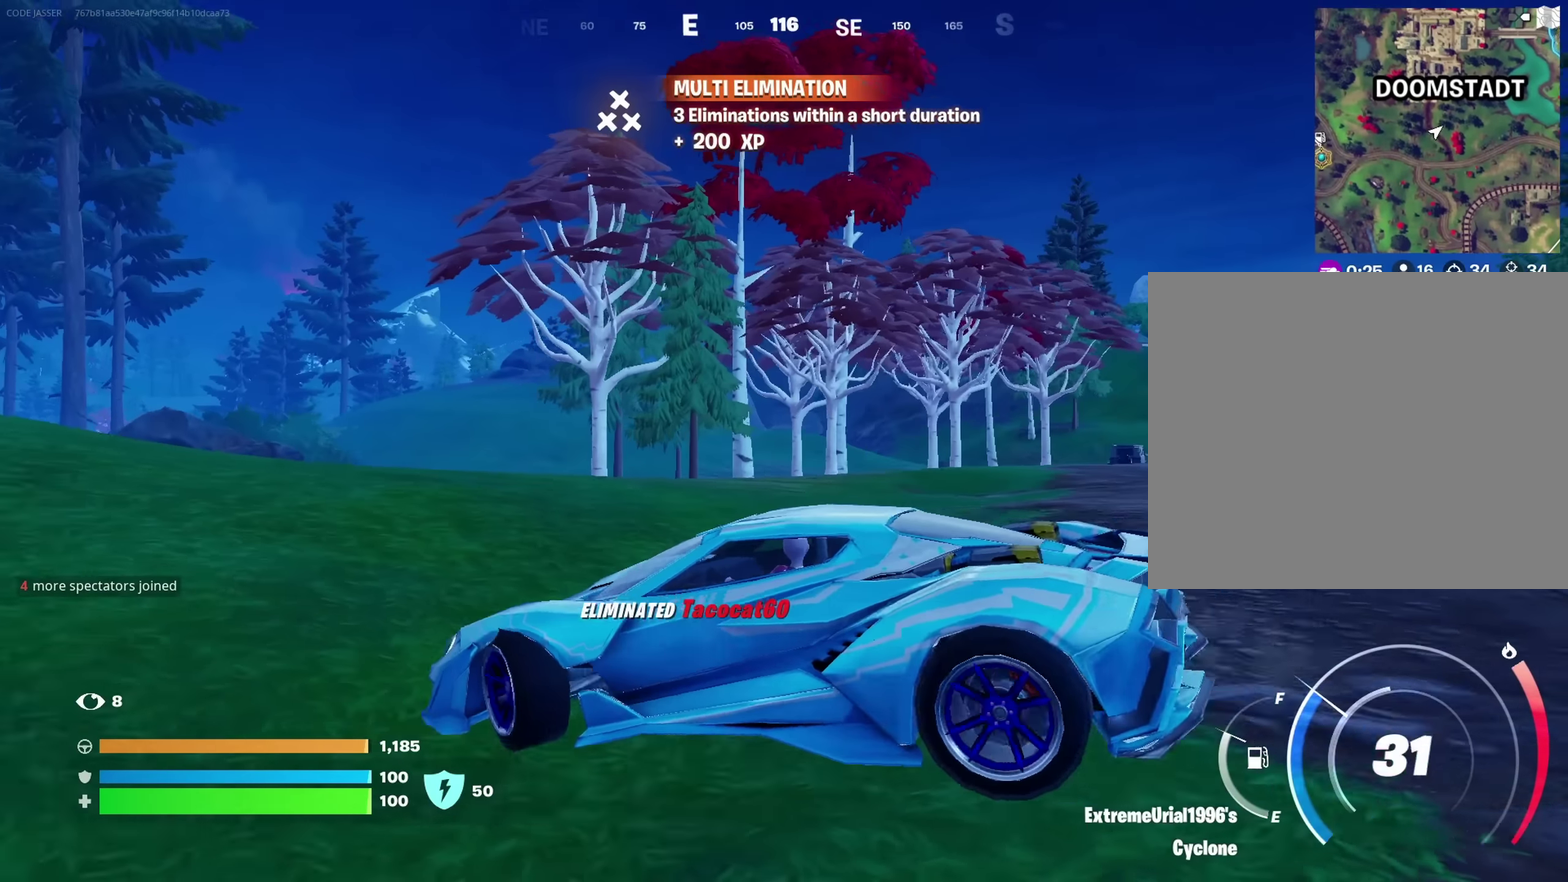
{"dt_ms": 350, "buttons": [], "left_stick": "right", "right_stick": "center", "button_events": []}
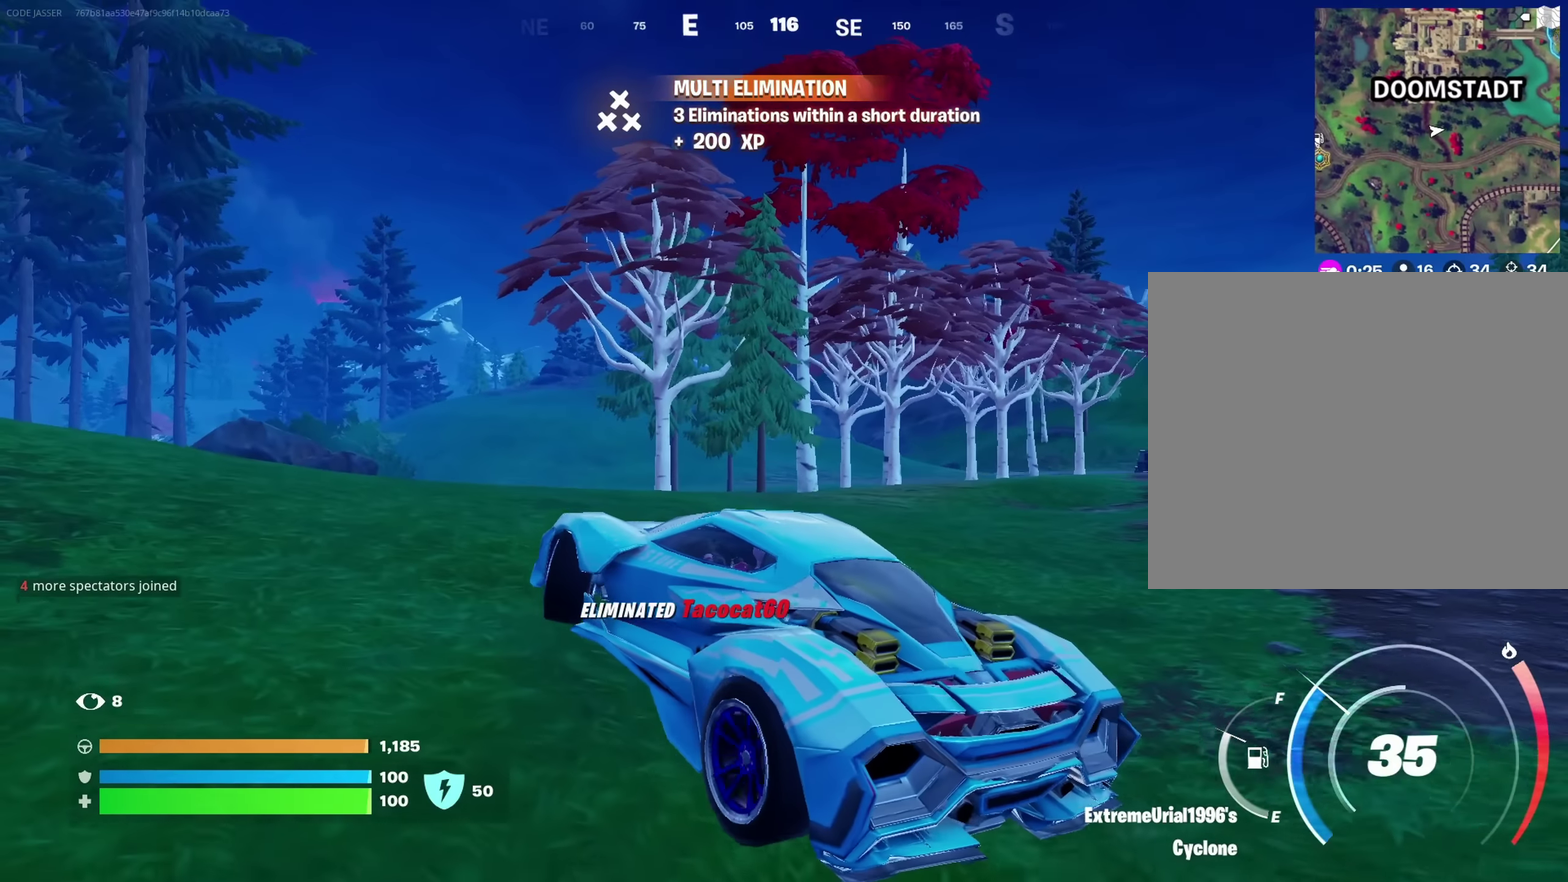
{"dt_ms": 700, "buttons": ["L3"], "left_stick": "up-right", "right_stick": "right"}
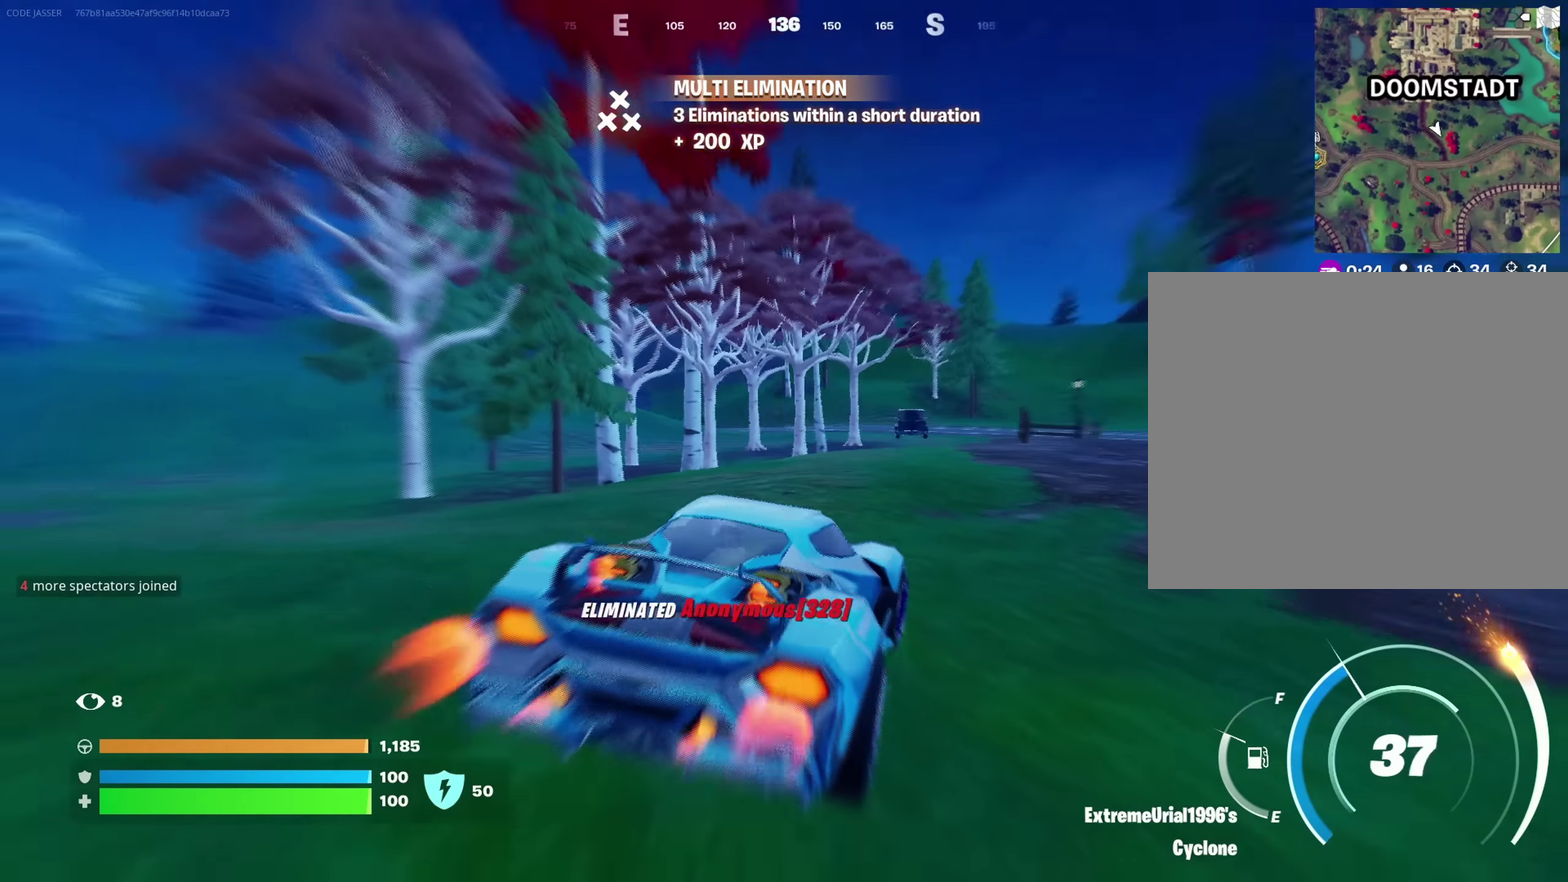
{"dt_ms": 450, "buttons": ["L3"], "left_stick": "up-right", "right_stick": "center", "button_events": []}
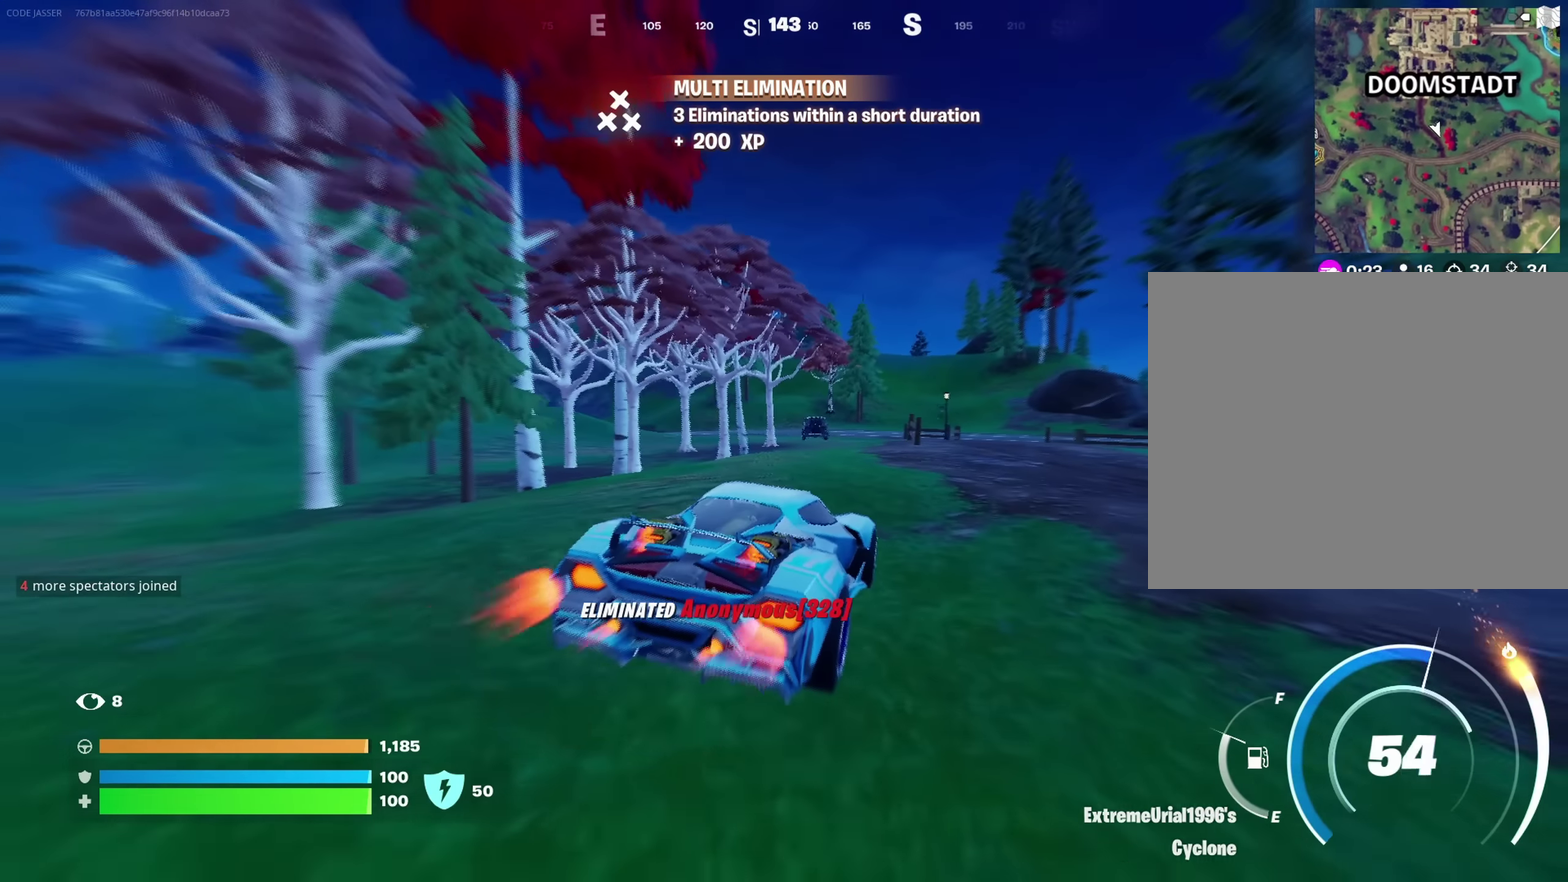
{"dt_ms": 350, "buttons": ["L3"], "left_stick": "up-right", "right_stick": "center", "button_events": []}
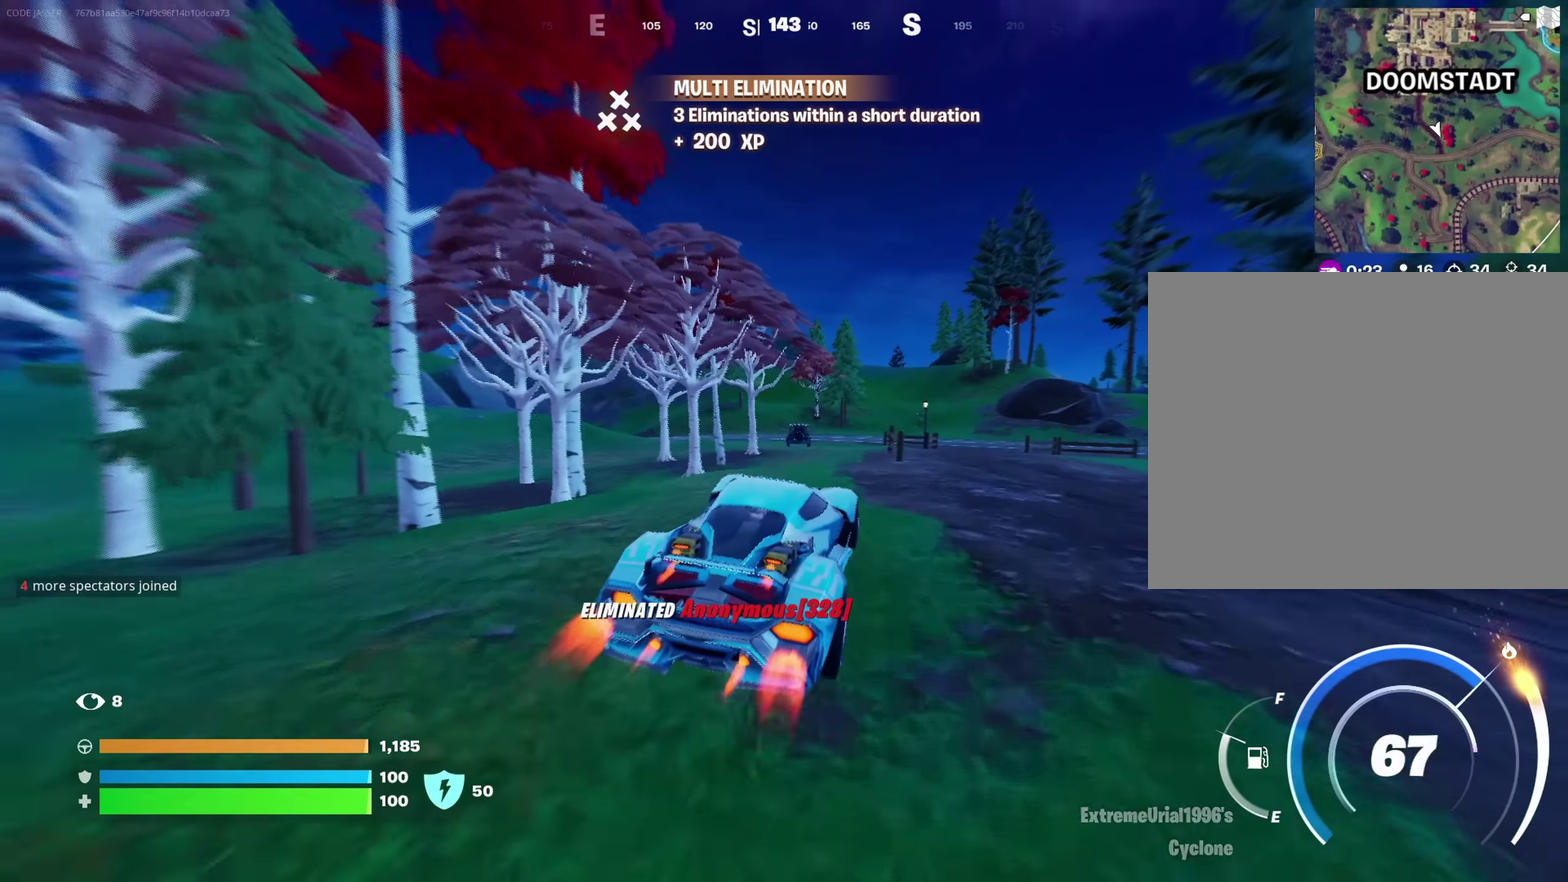
{"dt_ms": 700, "buttons": ["L3"], "left_stick": "up-right", "right_stick": "center", "button_events": []}
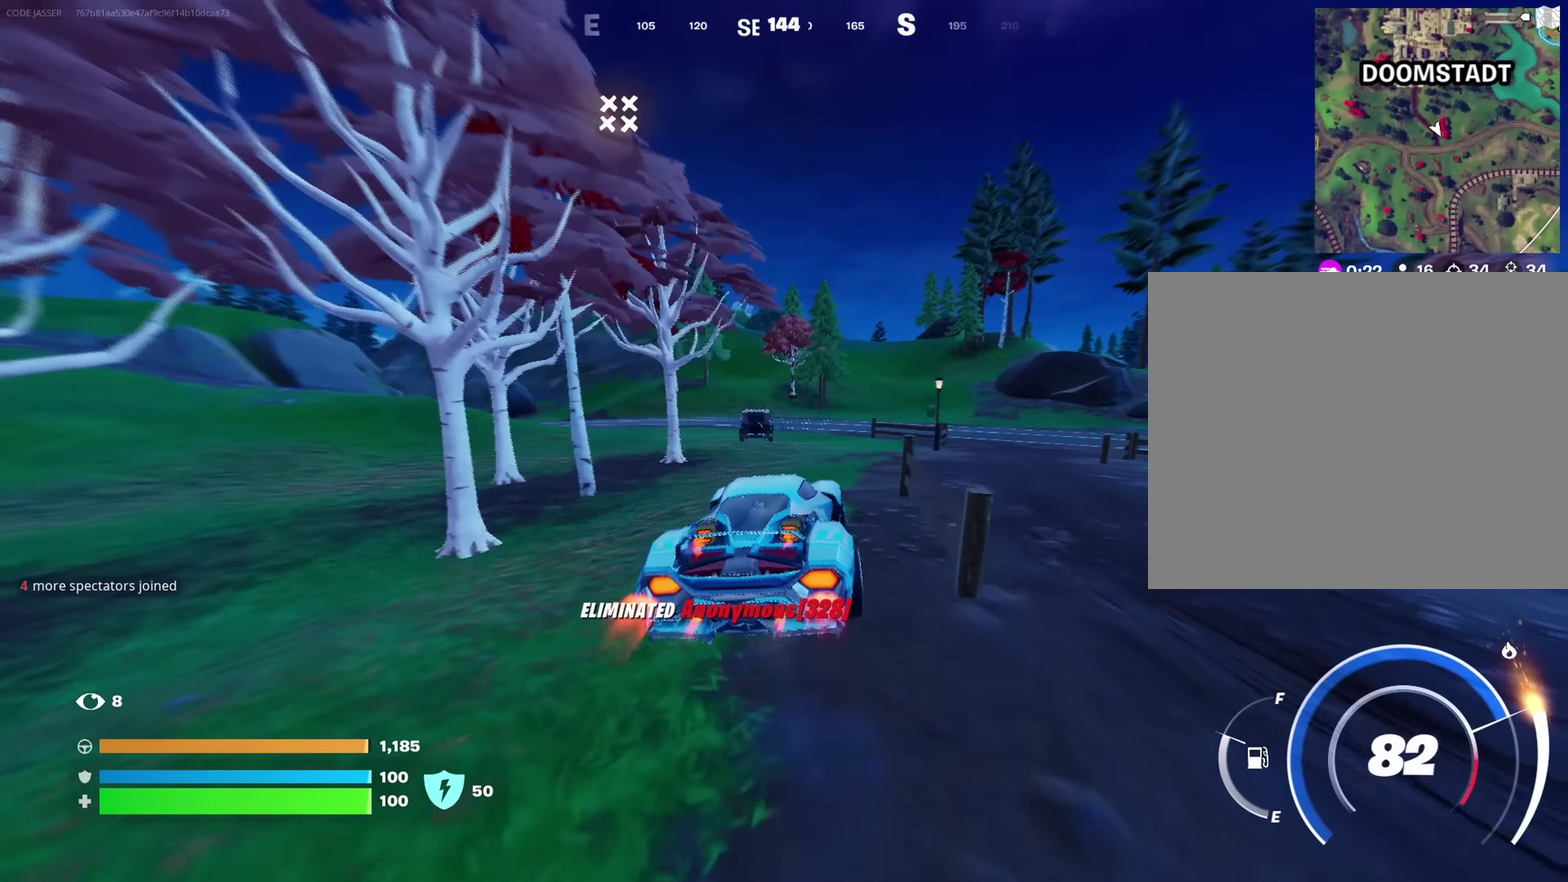
{"dt_ms": 700, "buttons": [], "left_stick": "up", "right_stick": "center"}
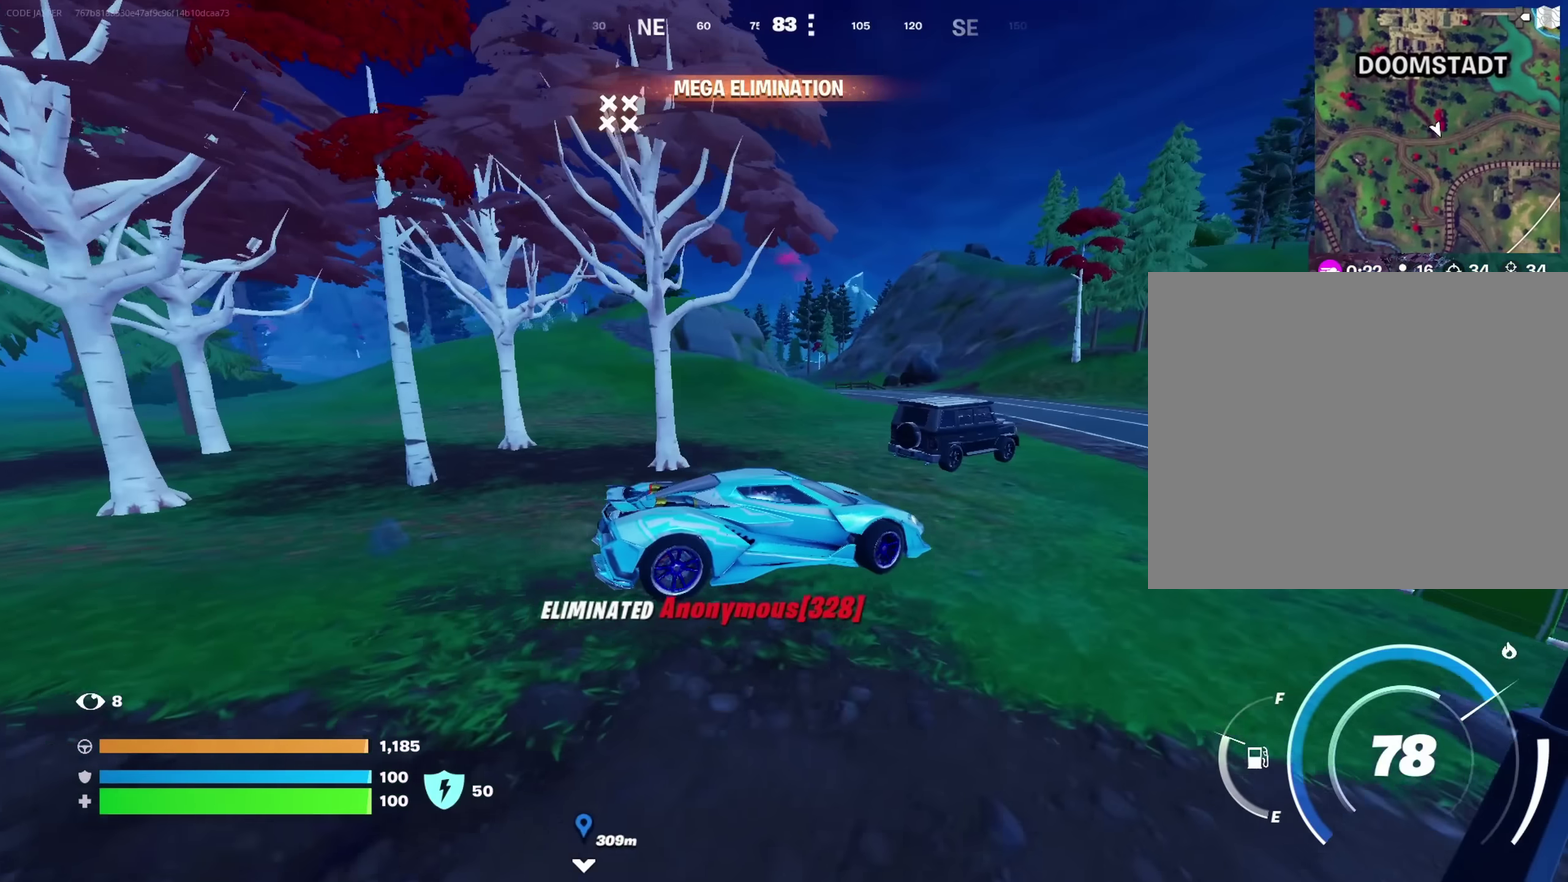
{"dt_ms": 250, "buttons": ["SQUARE"], "left_stick": "up-right", "right_stick": "center", "button_events": [[50, "SQUARE", "down"]]}
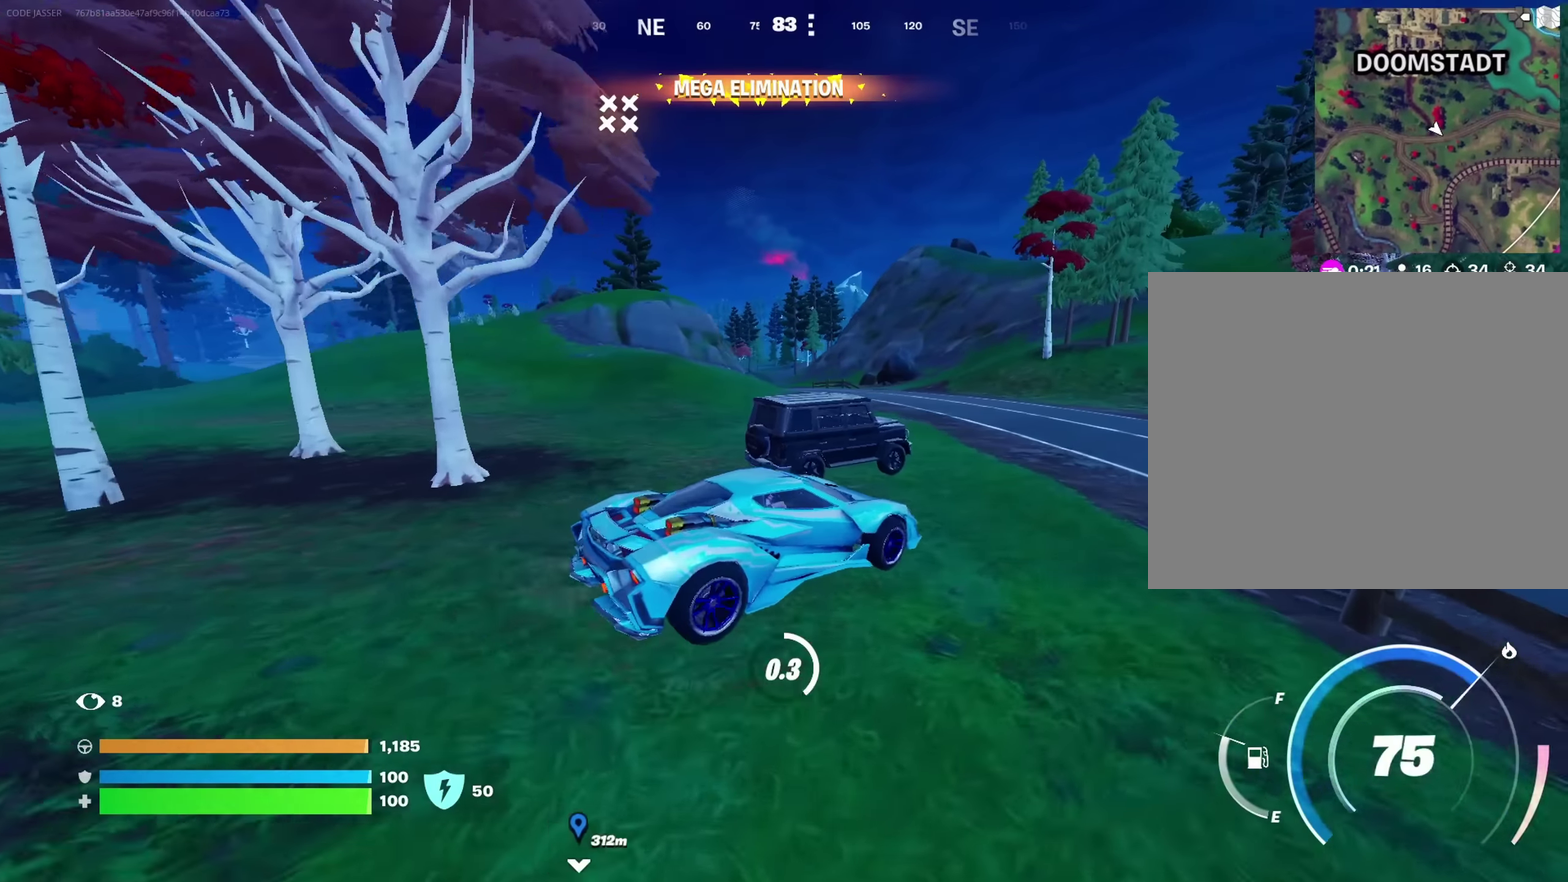
{"dt_ms": 450, "buttons": [], "left_stick": "up-left", "right_stick": "left", "button_events": [[316, "SQUARE", "up"]]}
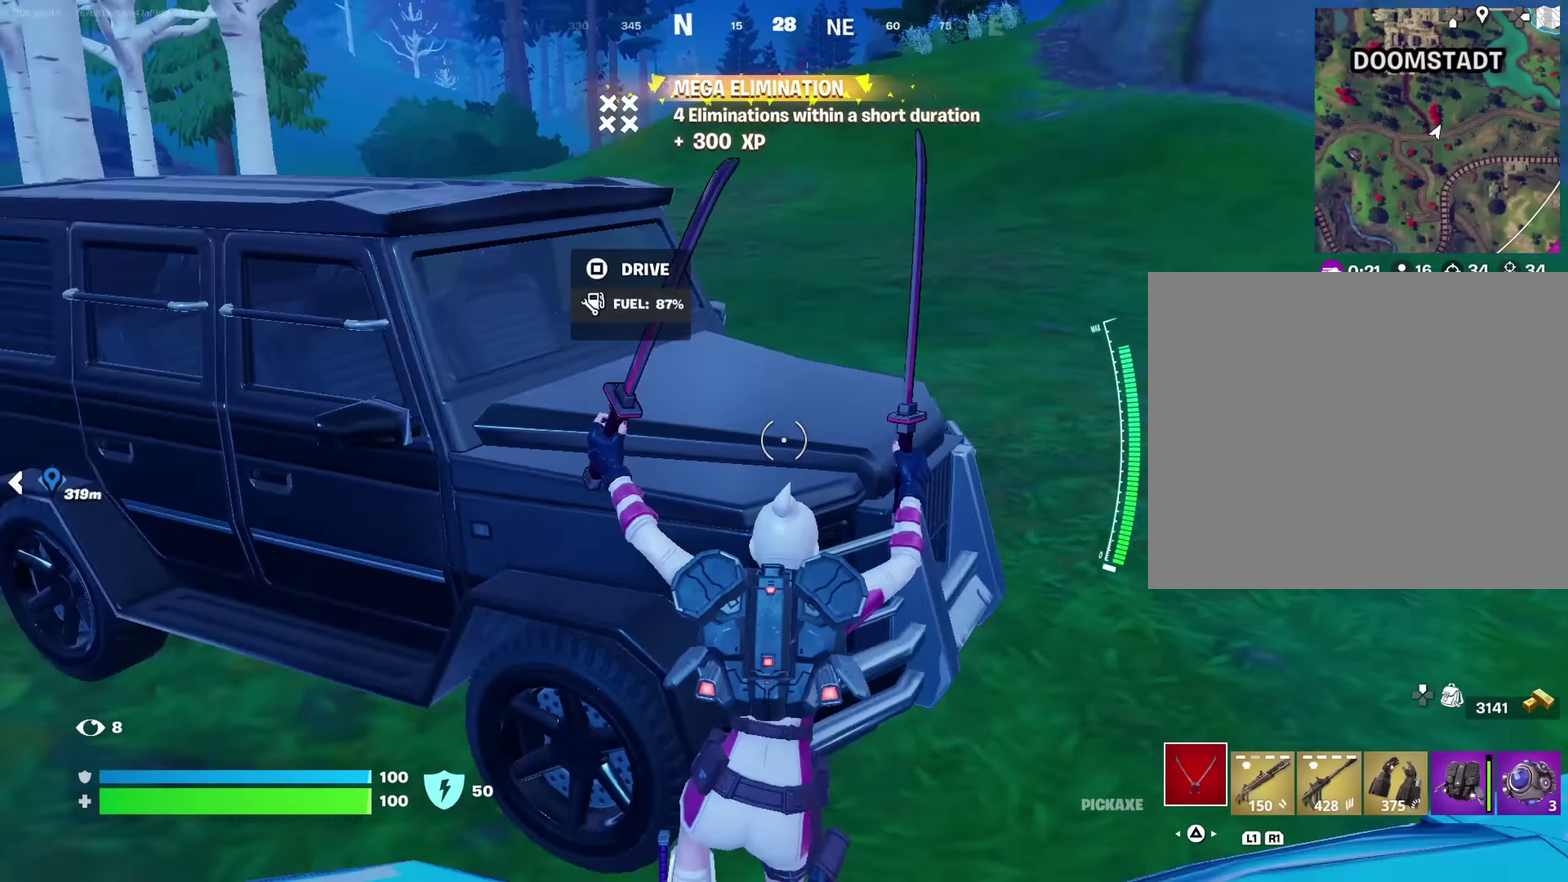
{"dt_ms": 800, "buttons": ["L3"], "left_stick": "up", "right_stick": "center"}
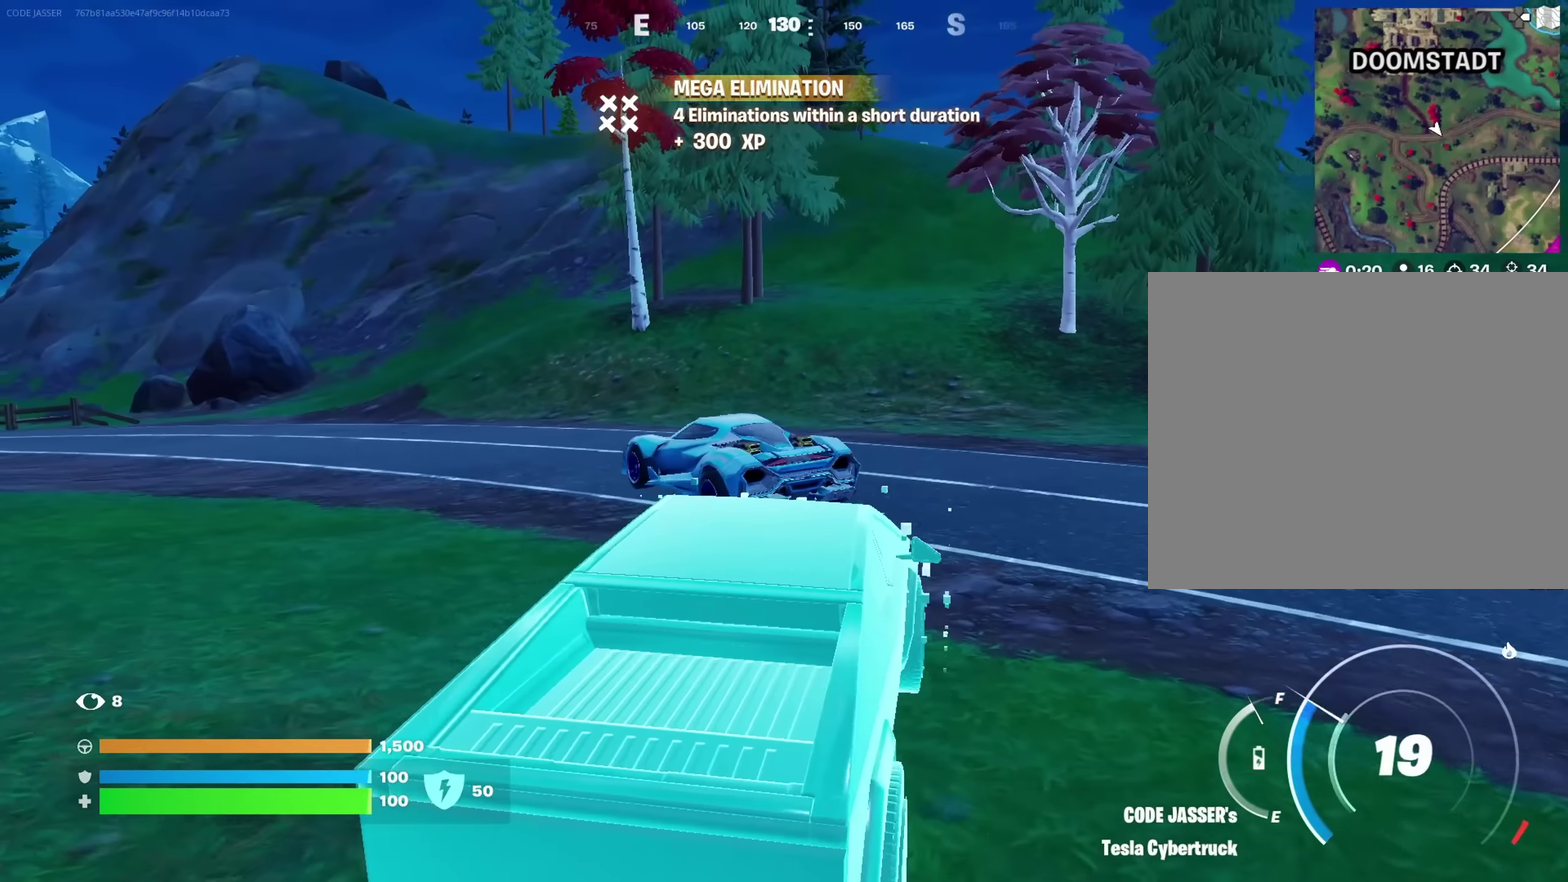
{"dt_ms": 250, "buttons": ["L3"], "left_stick": "up", "right_stick": "center"}
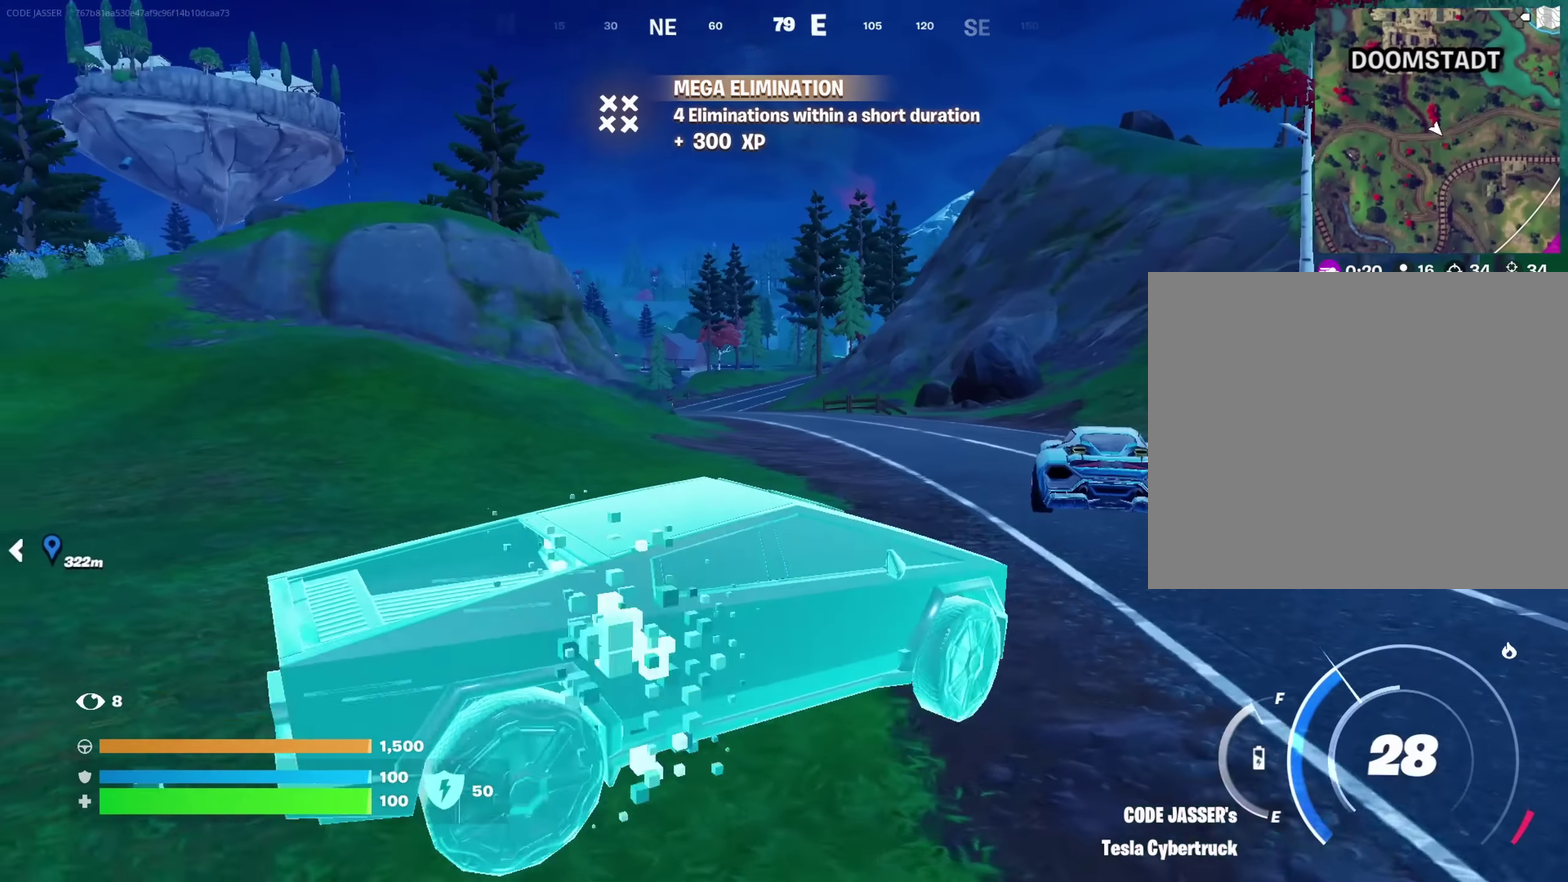
{"dt_ms": 450, "buttons": [], "left_stick": "up", "right_stick": "center"}
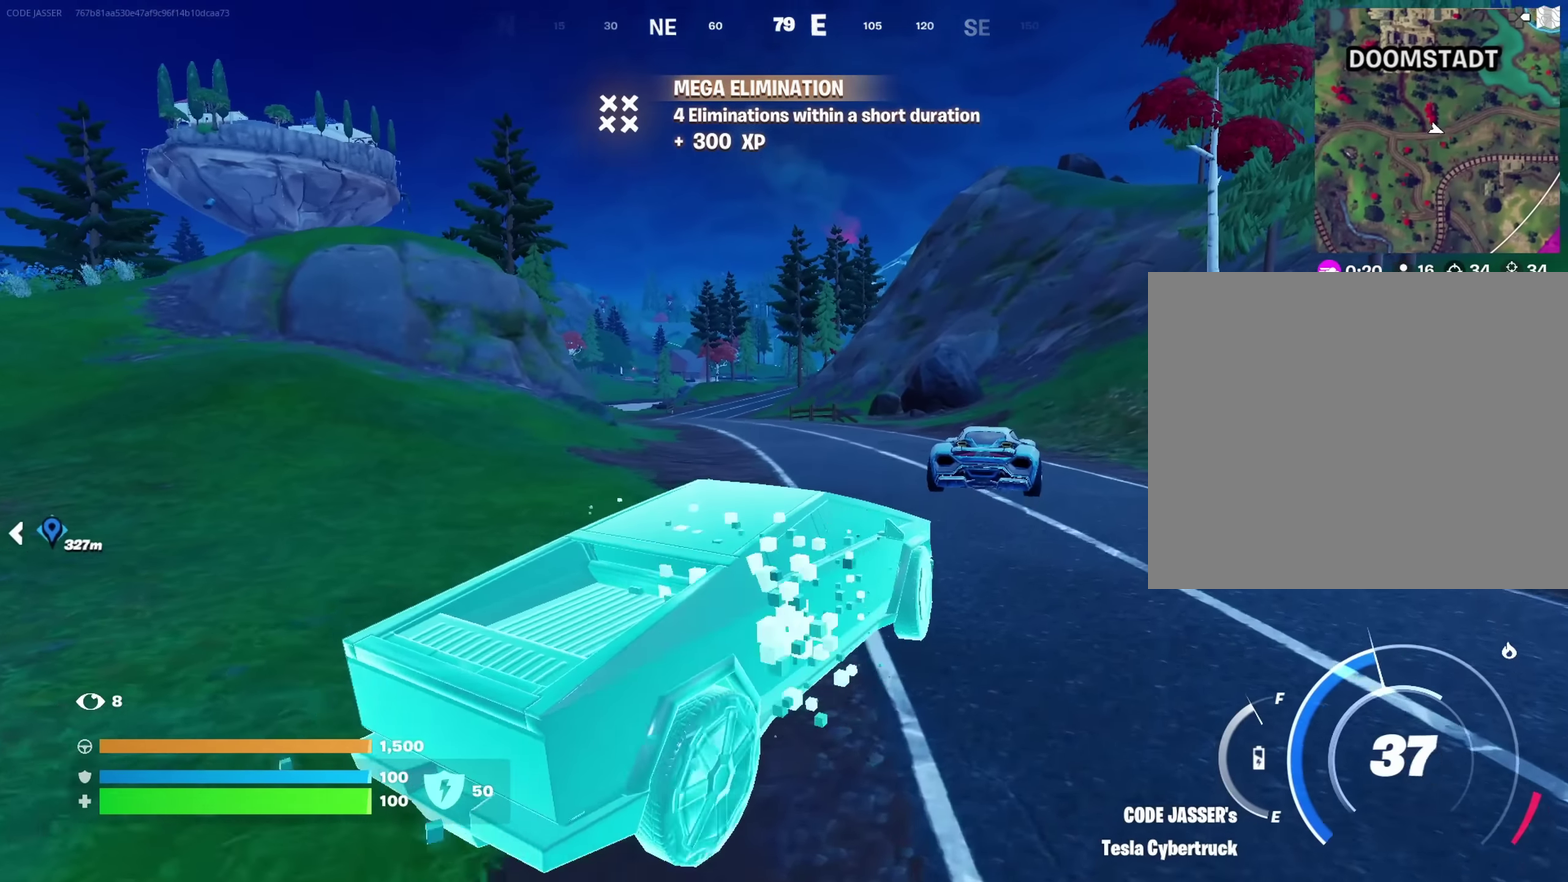
{"dt_ms": 700, "buttons": ["L3"], "left_stick": "up-left", "right_stick": "center"}
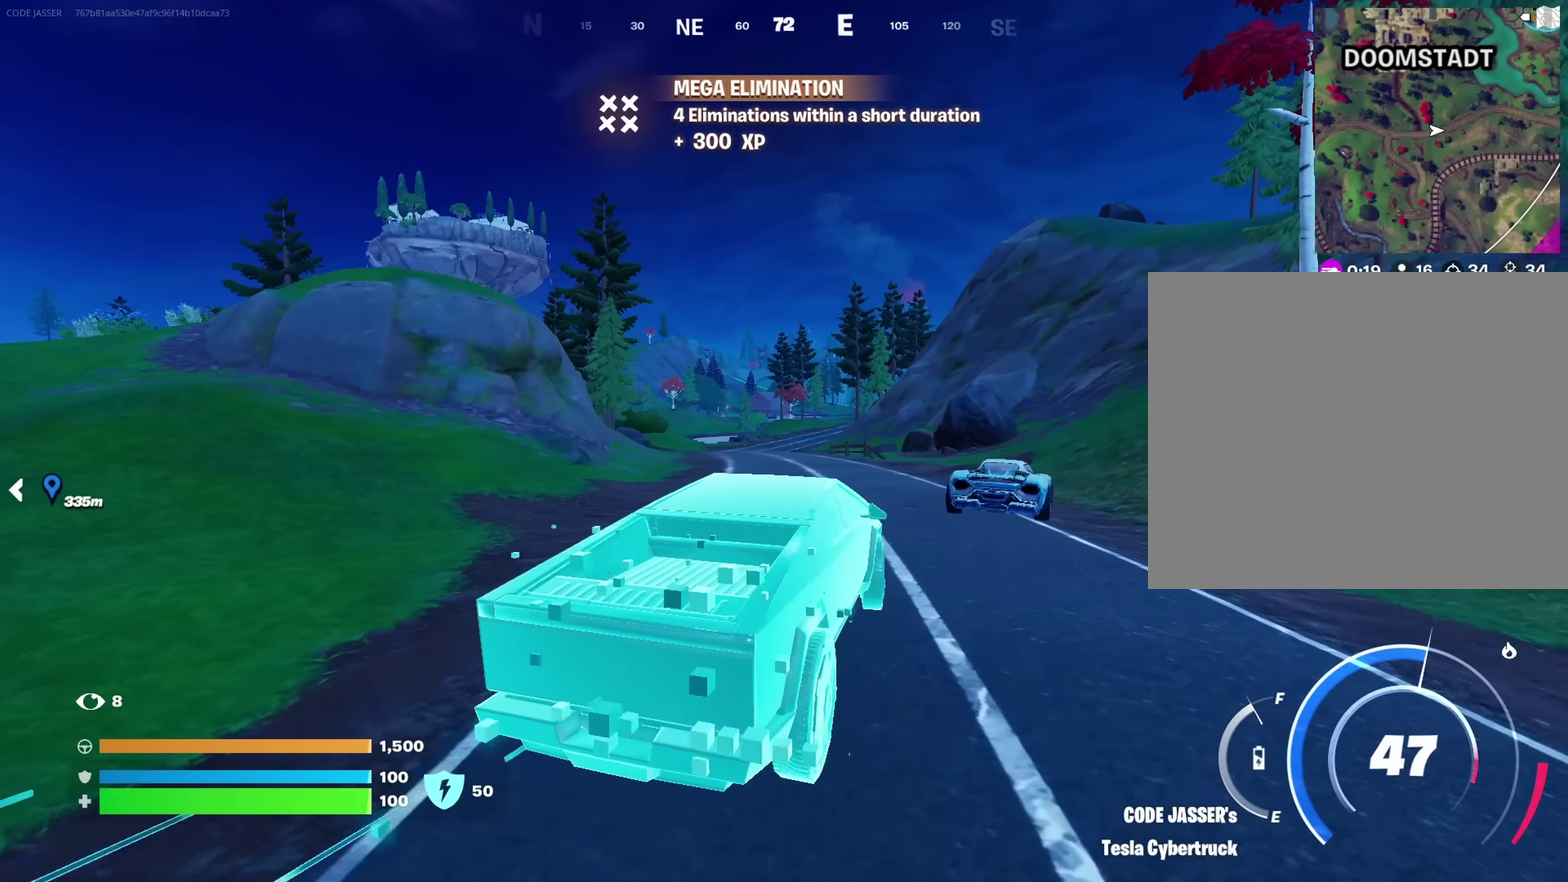
{"dt_ms": 350, "buttons": ["L3"], "left_stick": "up", "right_stick": "center"}
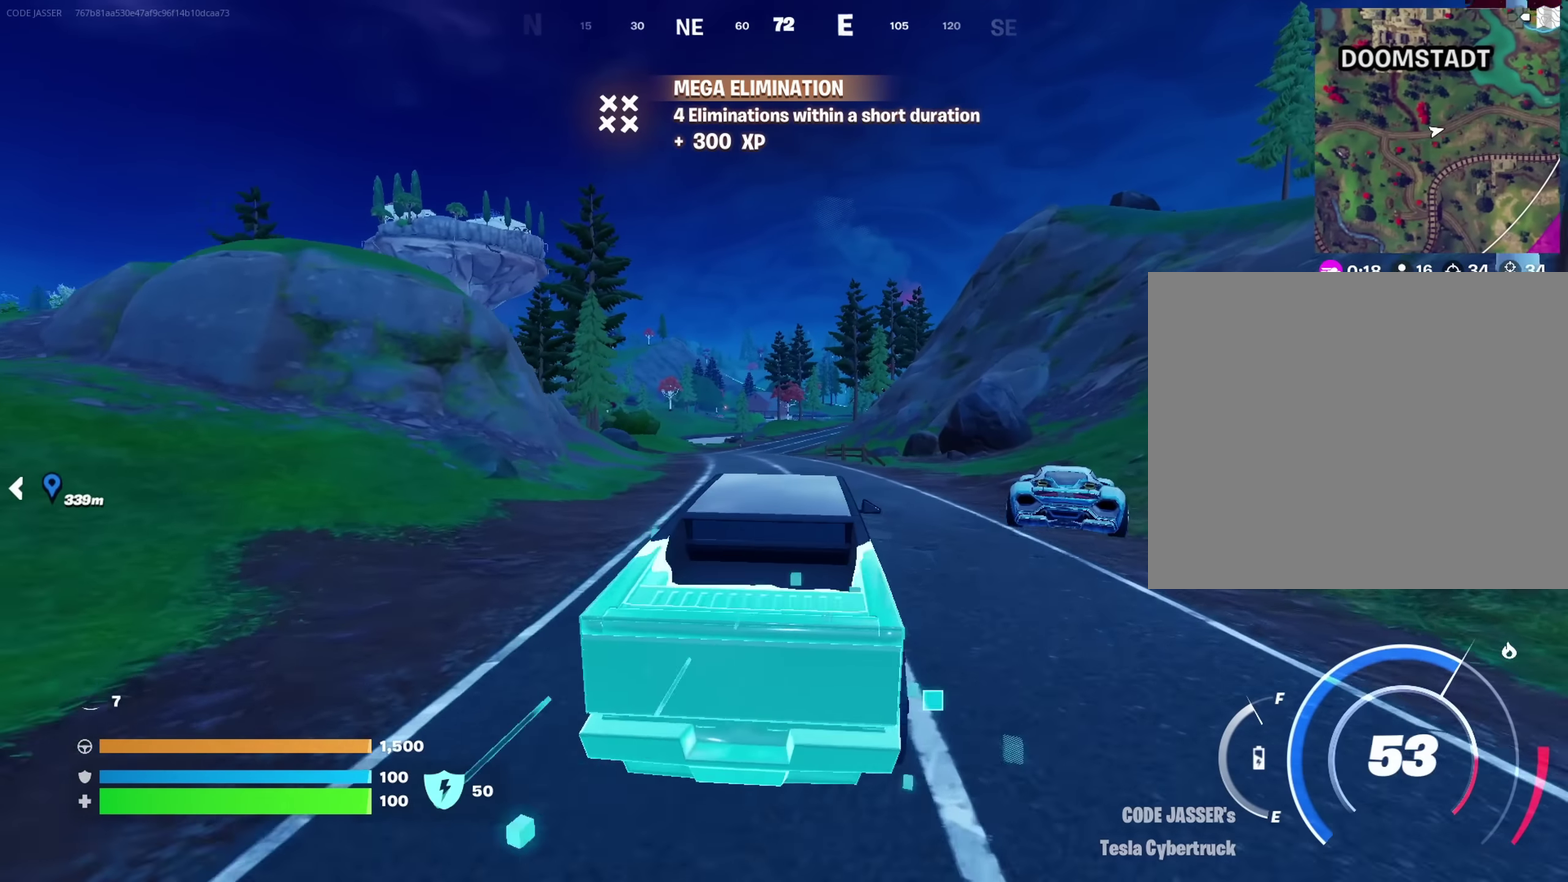
{"dt_ms": 350, "buttons": ["L3"], "left_stick": "up", "right_stick": "center"}
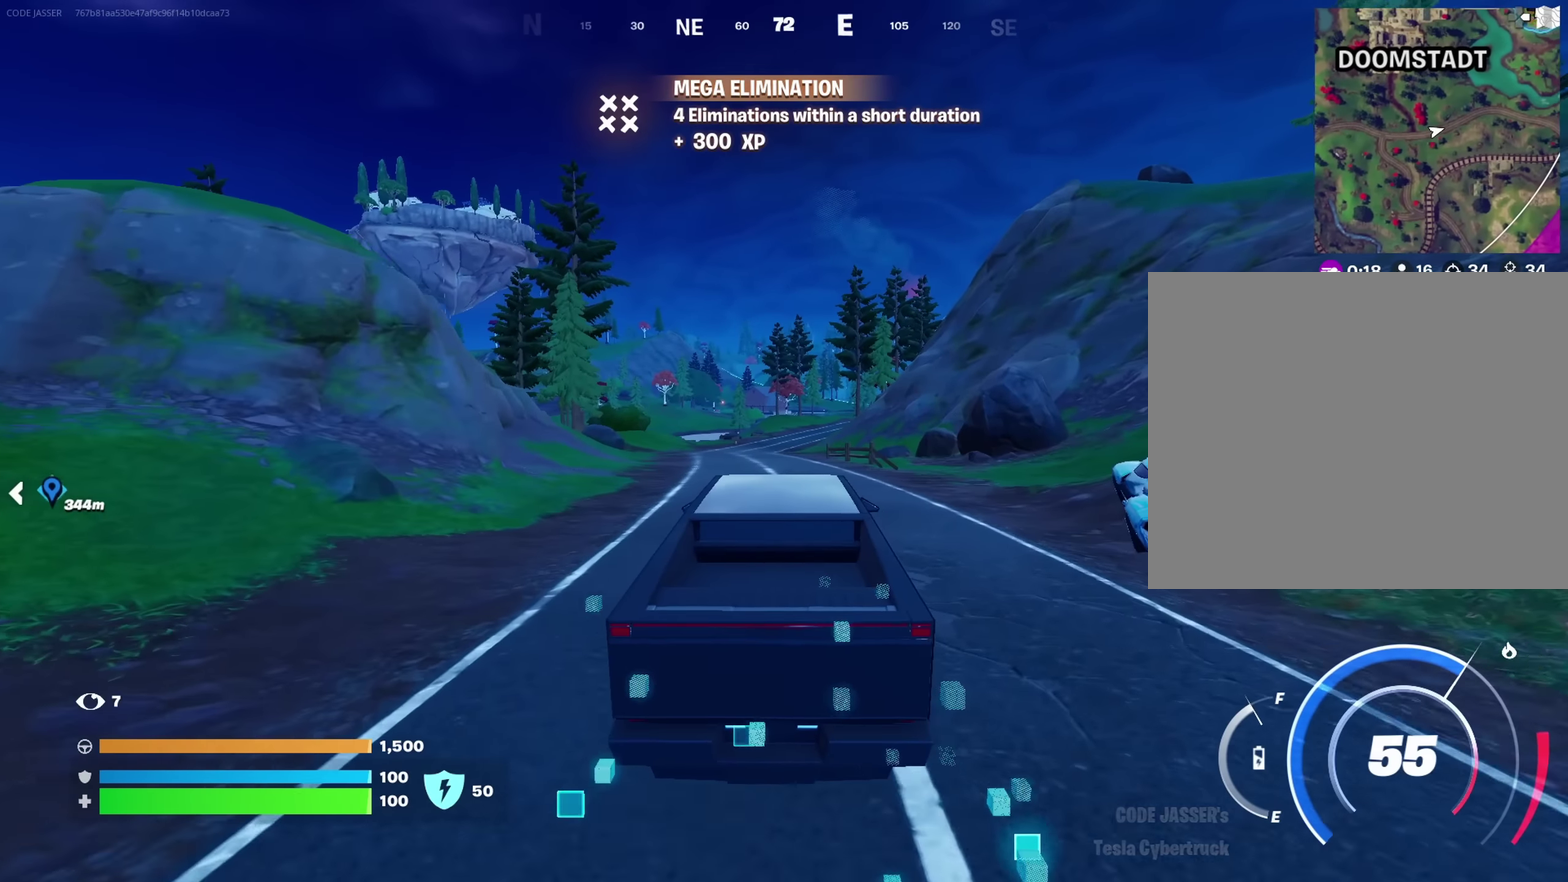
{"dt_ms": 700, "buttons": [], "left_stick": "up-left", "right_stick": "center"}
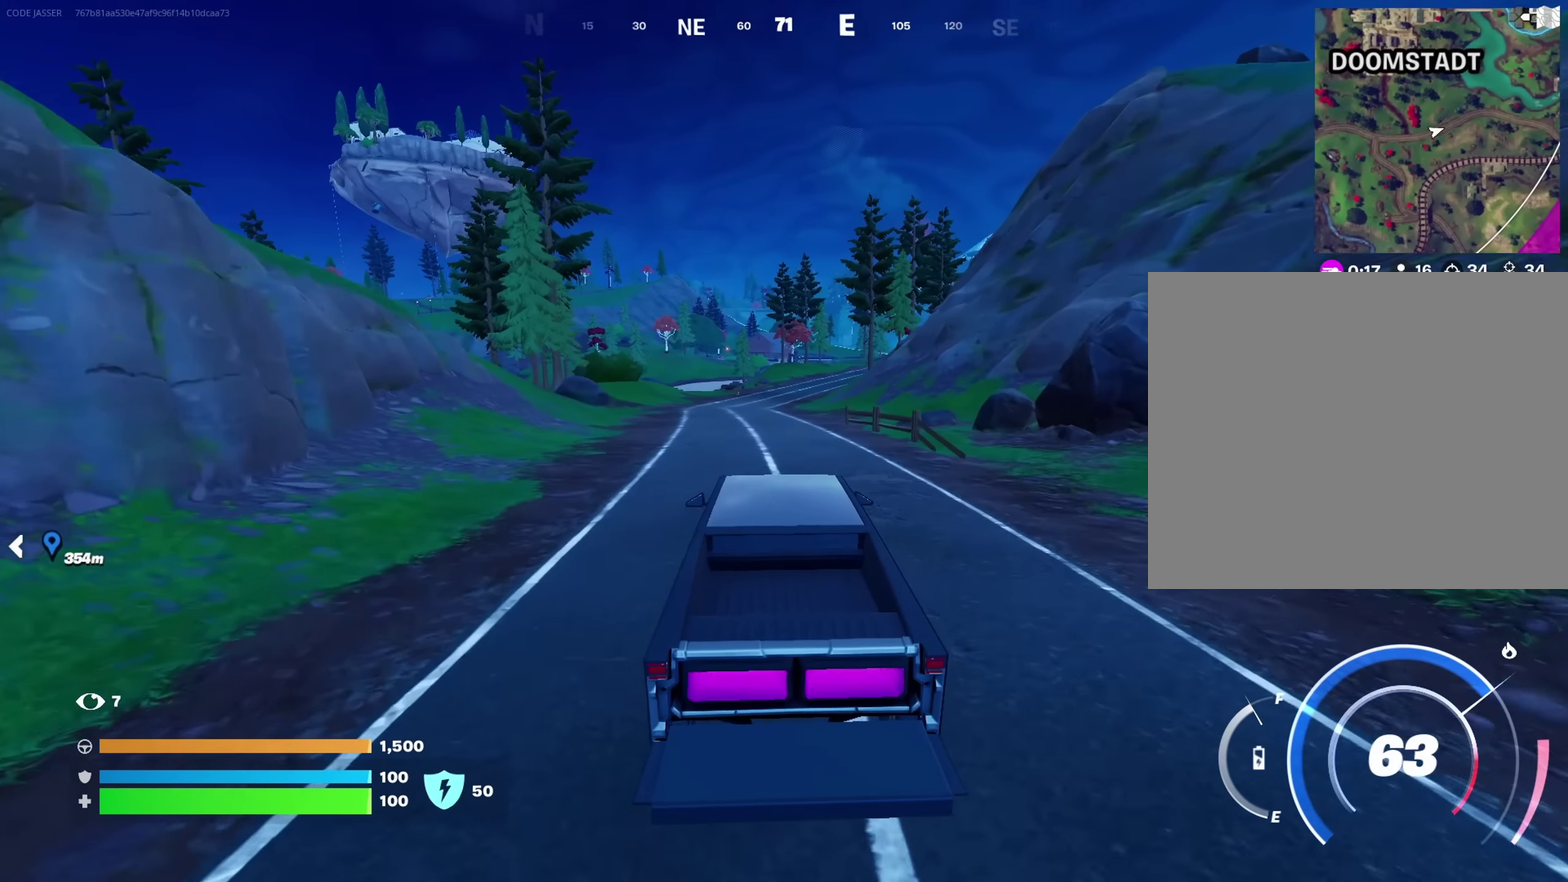
{"dt_ms": 450, "buttons": [], "left_stick": "up", "right_stick": "center", "button_events": [[150, "DPAD_RIGHT", "down"], [283, "DPAD_RIGHT", "up"]]}
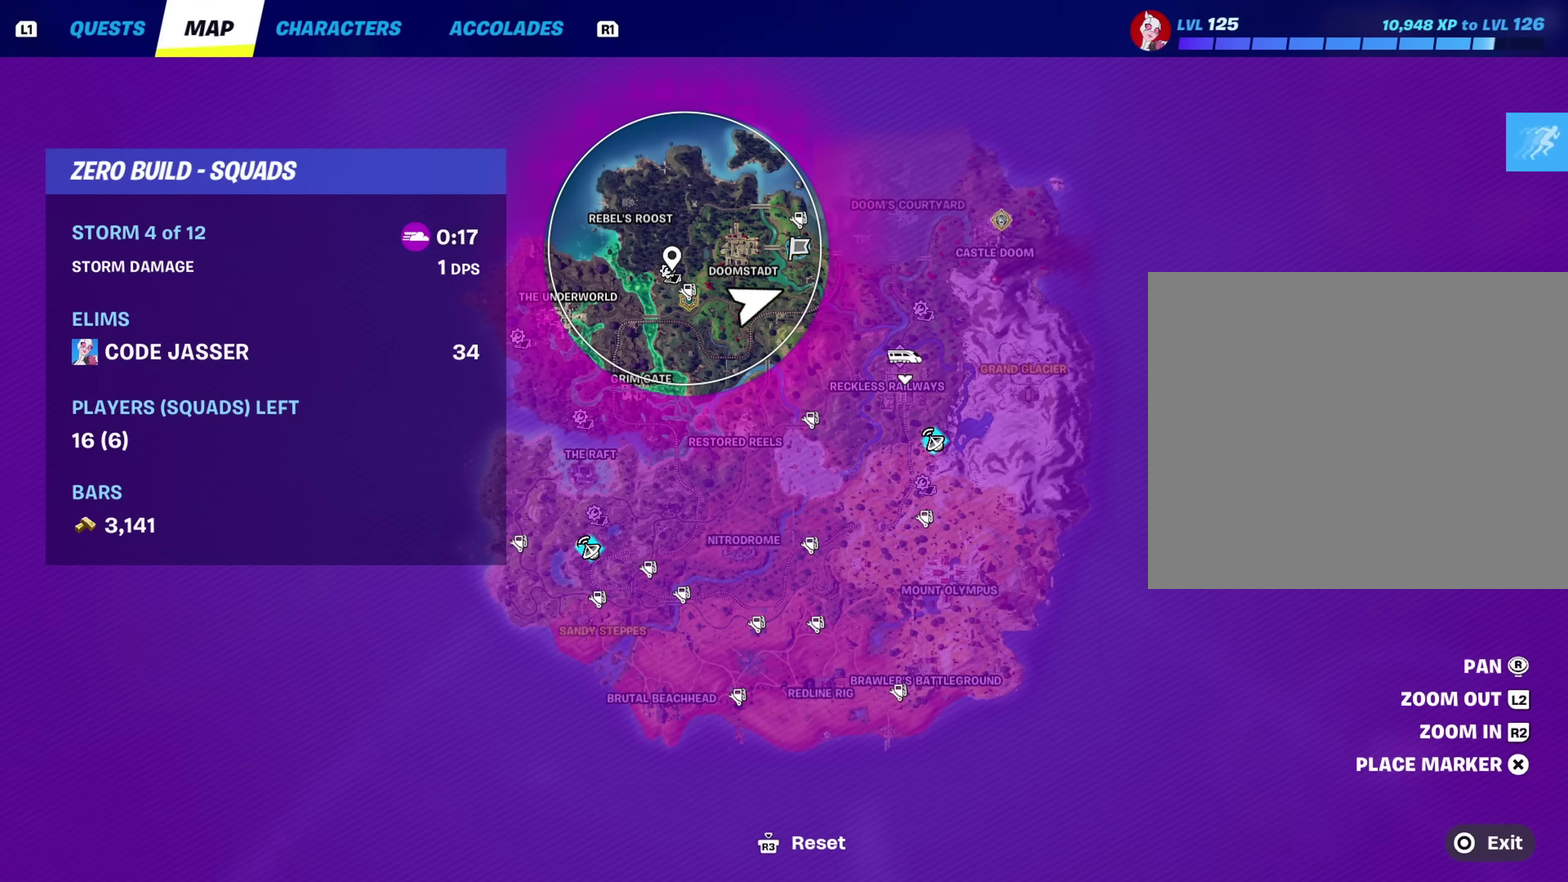
{"dt_ms": 650, "buttons": ["CIRCLE"], "left_stick": "up", "right_stick": "center", "button_events": [[333, "L2", "down"], [450, "L2", "up"], [600, "CIRCLE", "down"]]}
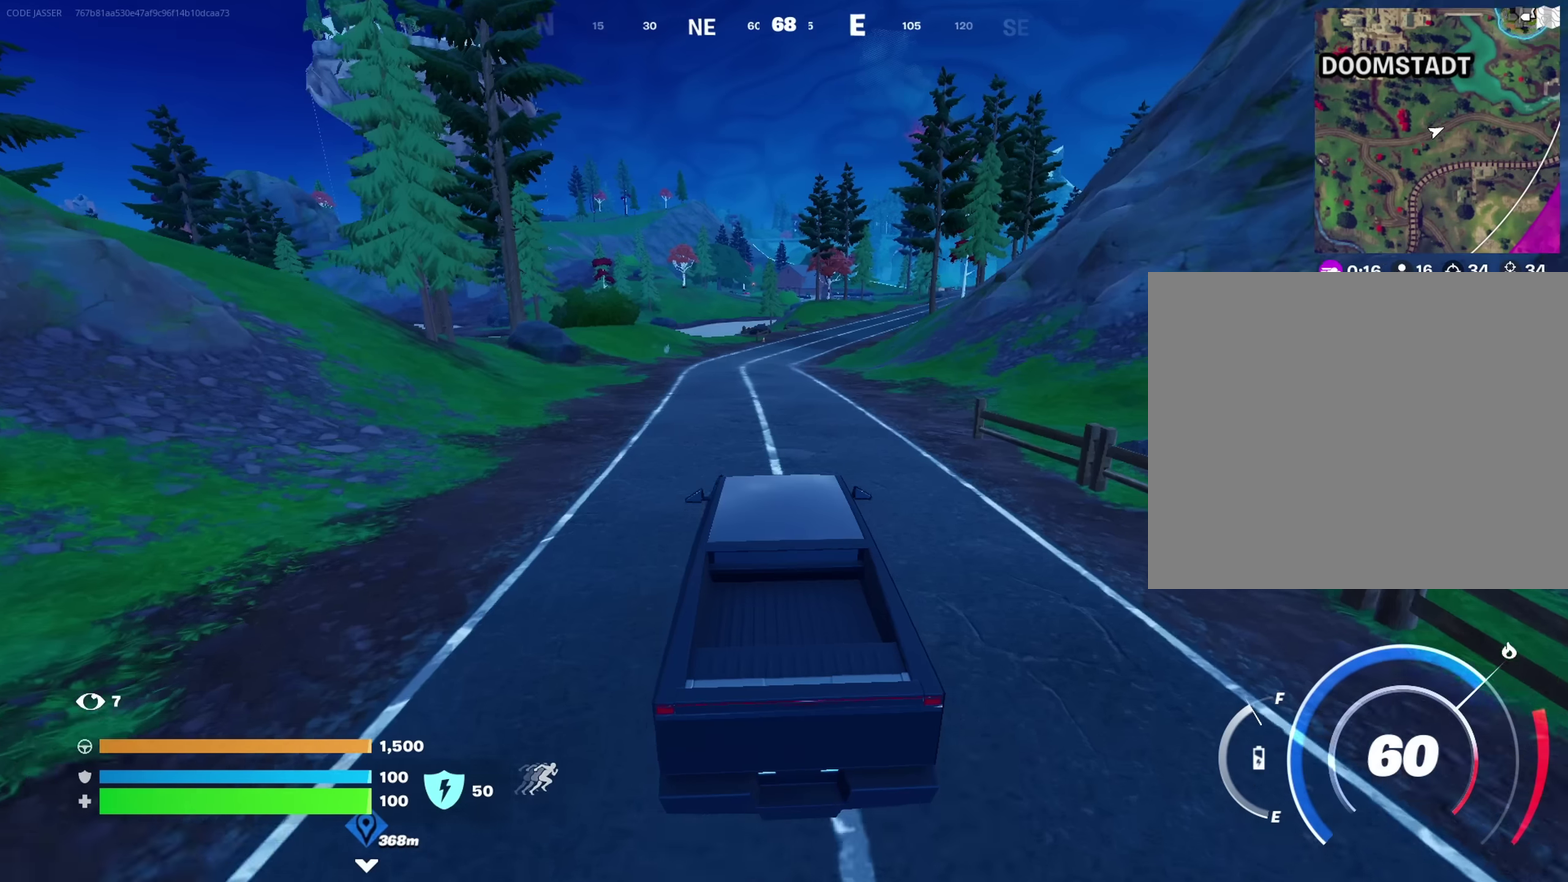
{"dt_ms": 350, "buttons": ["L3"], "left_stick": "up", "right_stick": "center"}
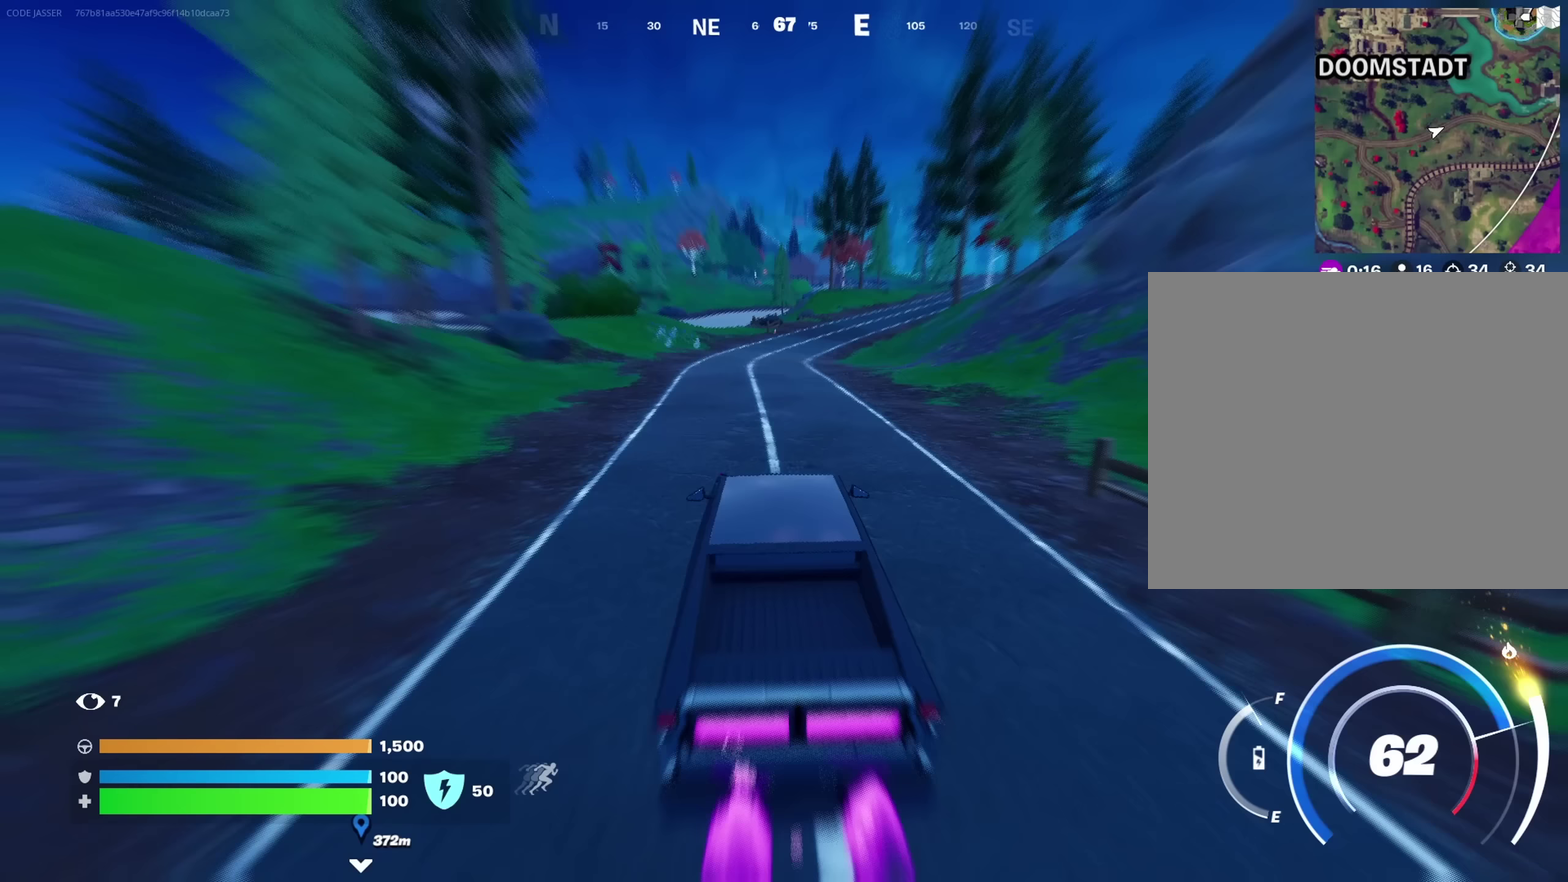
{"dt_ms": 550, "buttons": ["L3"], "left_stick": "up", "right_stick": "center"}
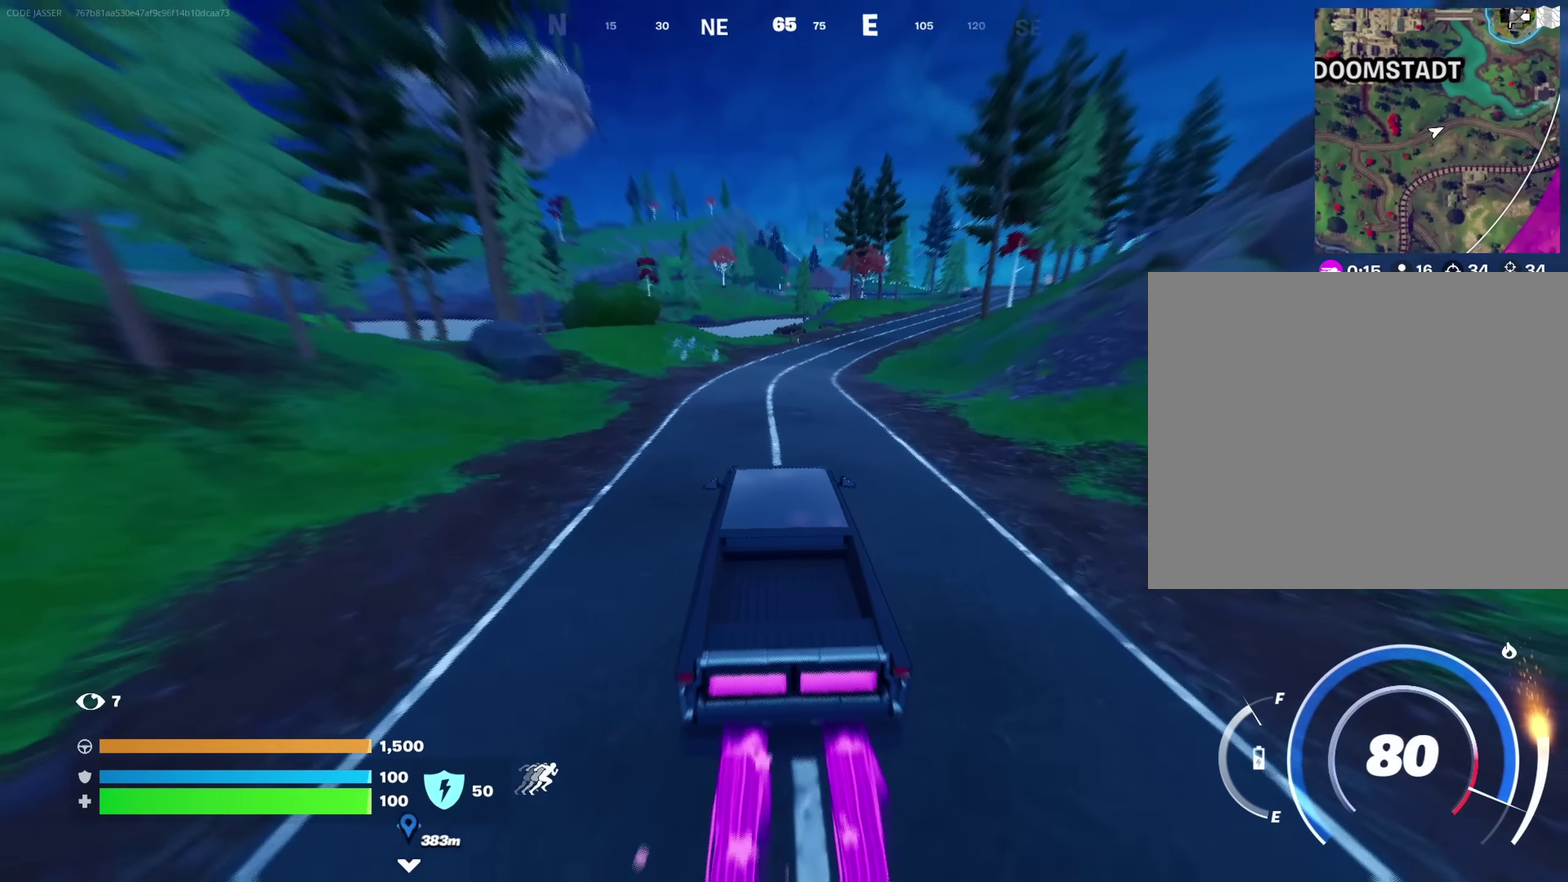
{"dt_ms": 700, "buttons": ["L3"], "left_stick": "up-right", "right_stick": "center"}
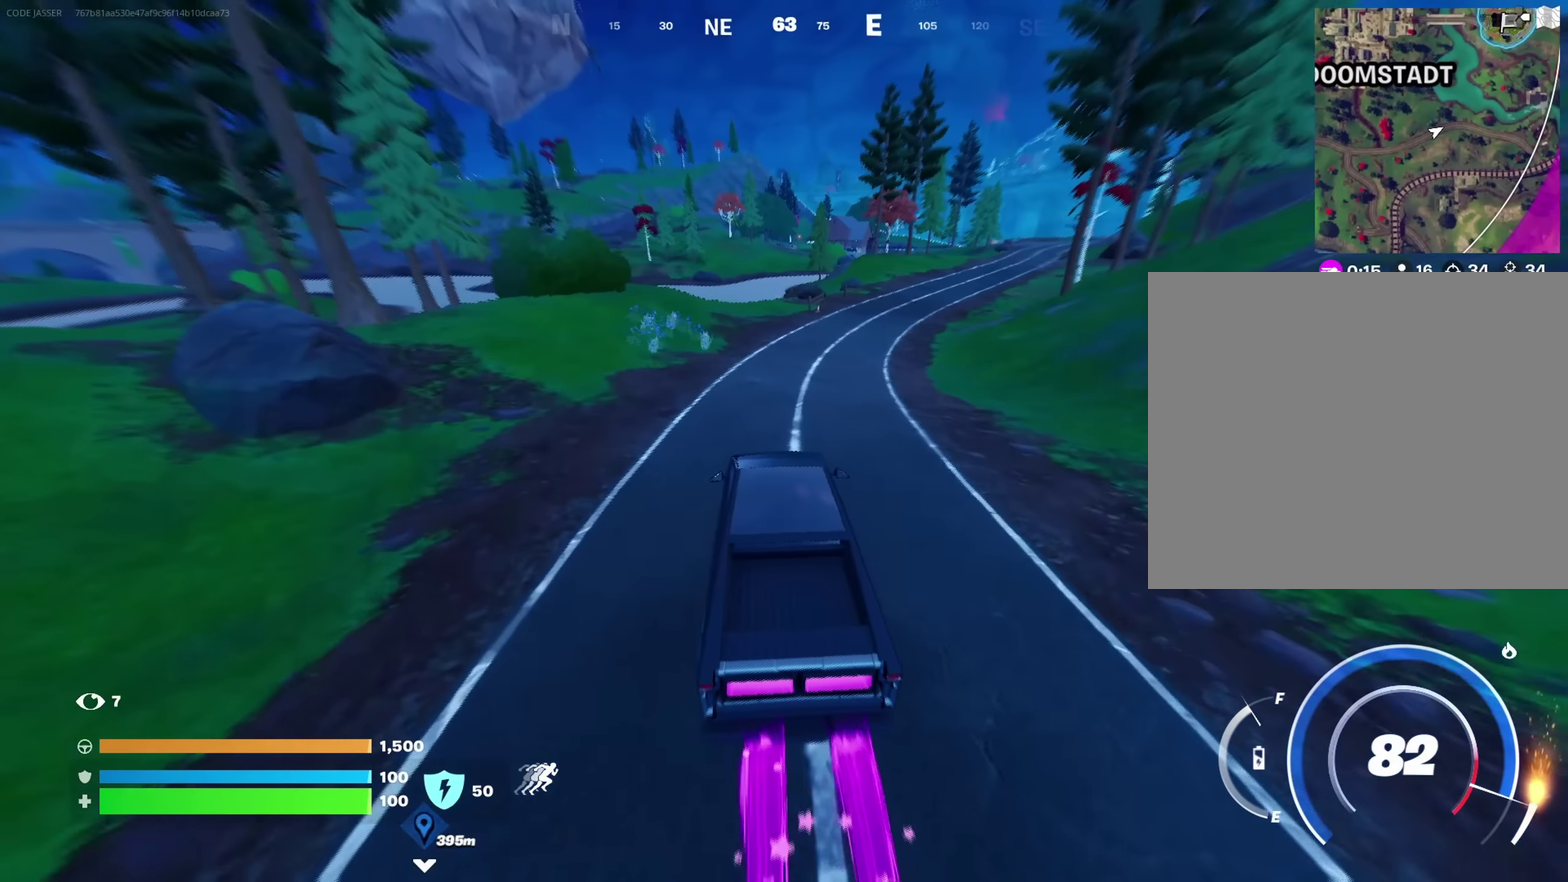
{"dt_ms": 250, "buttons": ["L3"], "left_stick": "up", "right_stick": "center"}
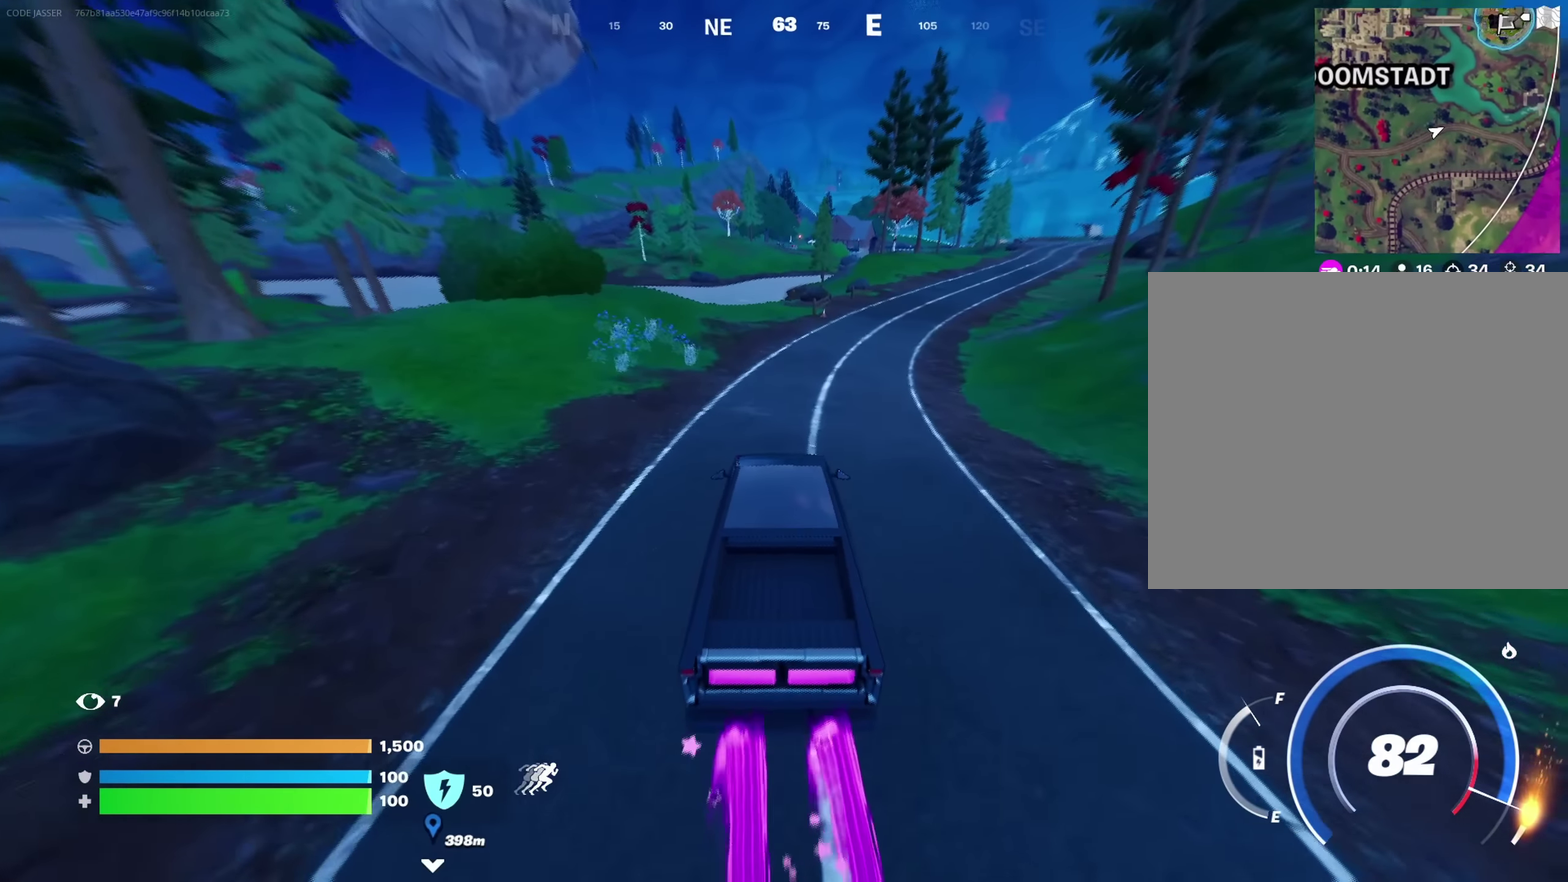
{"dt_ms": 450, "buttons": ["L3"], "left_stick": "up", "right_stick": "center"}
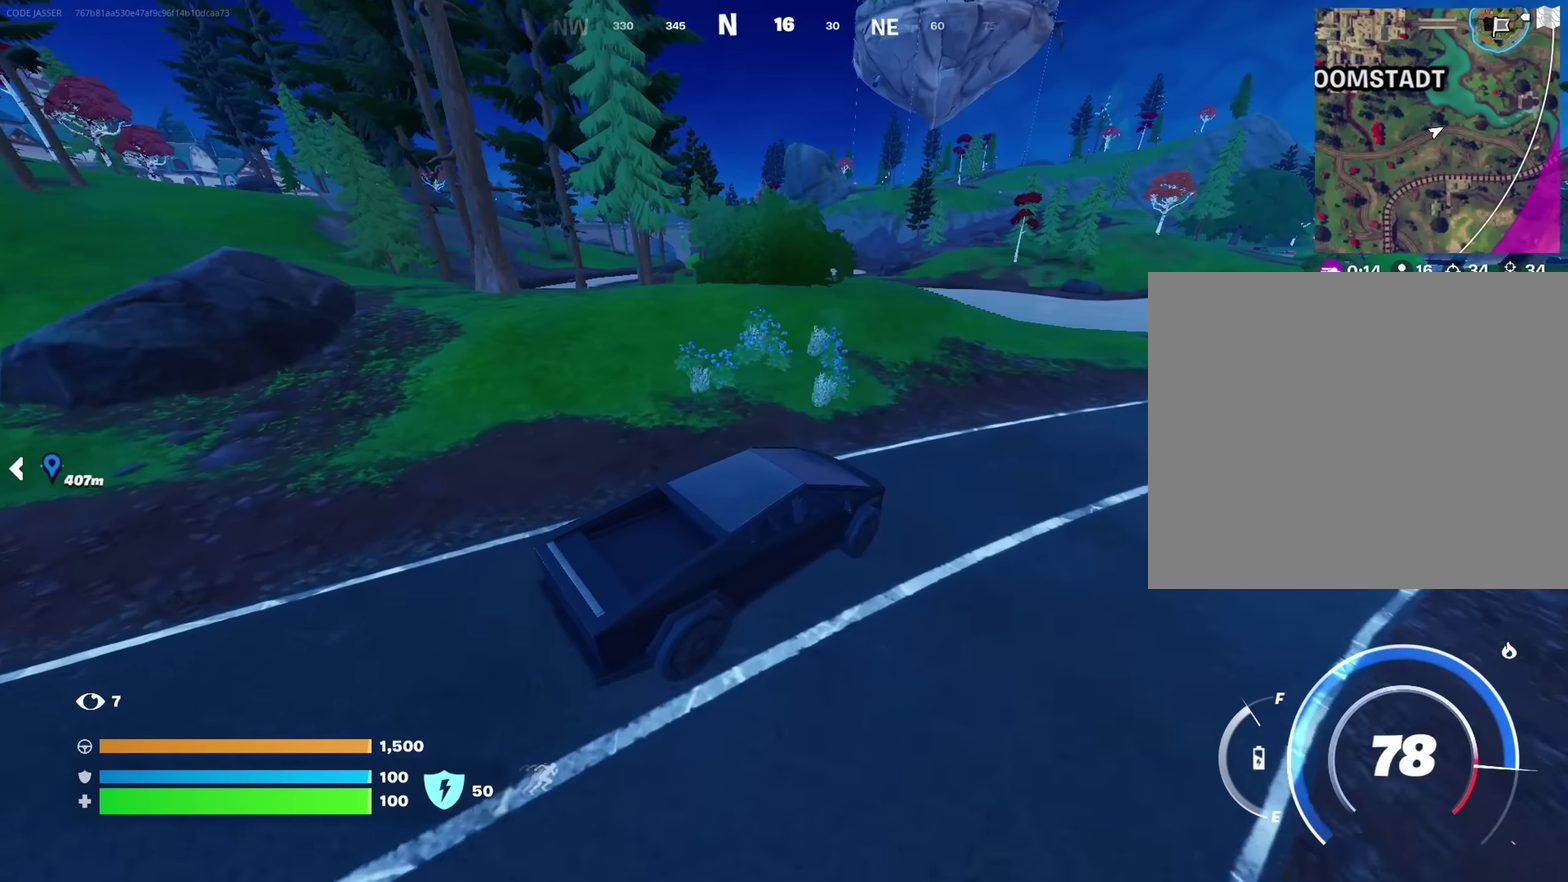
{"dt_ms": 800, "buttons": [], "left_stick": "up", "right_stick": "right"}
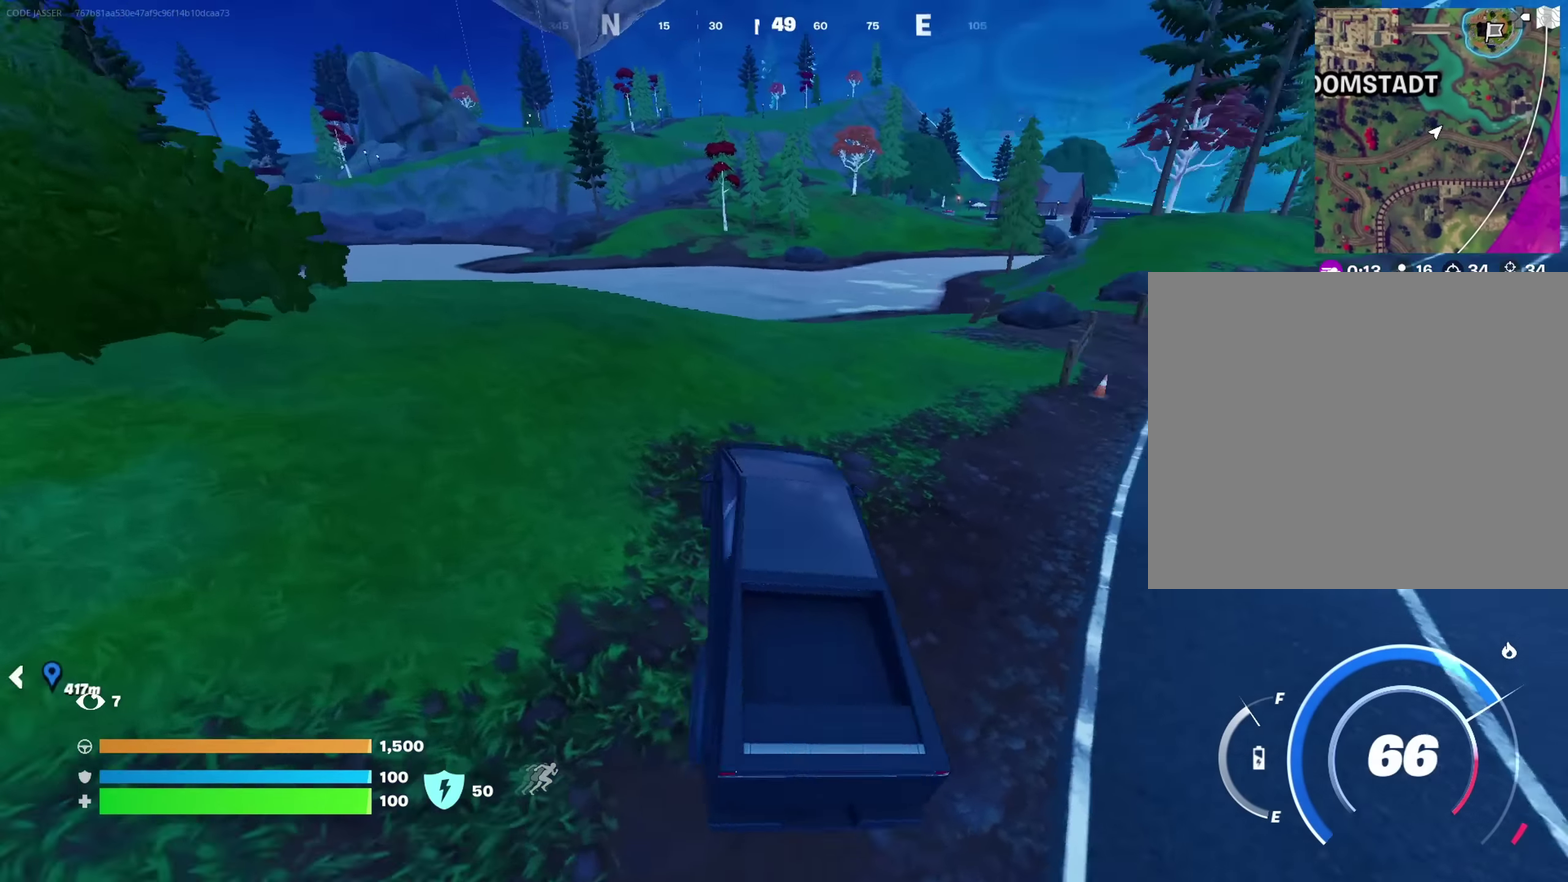
{"dt_ms": 250, "buttons": [], "left_stick": "up-left", "right_stick": "center", "button_events": []}
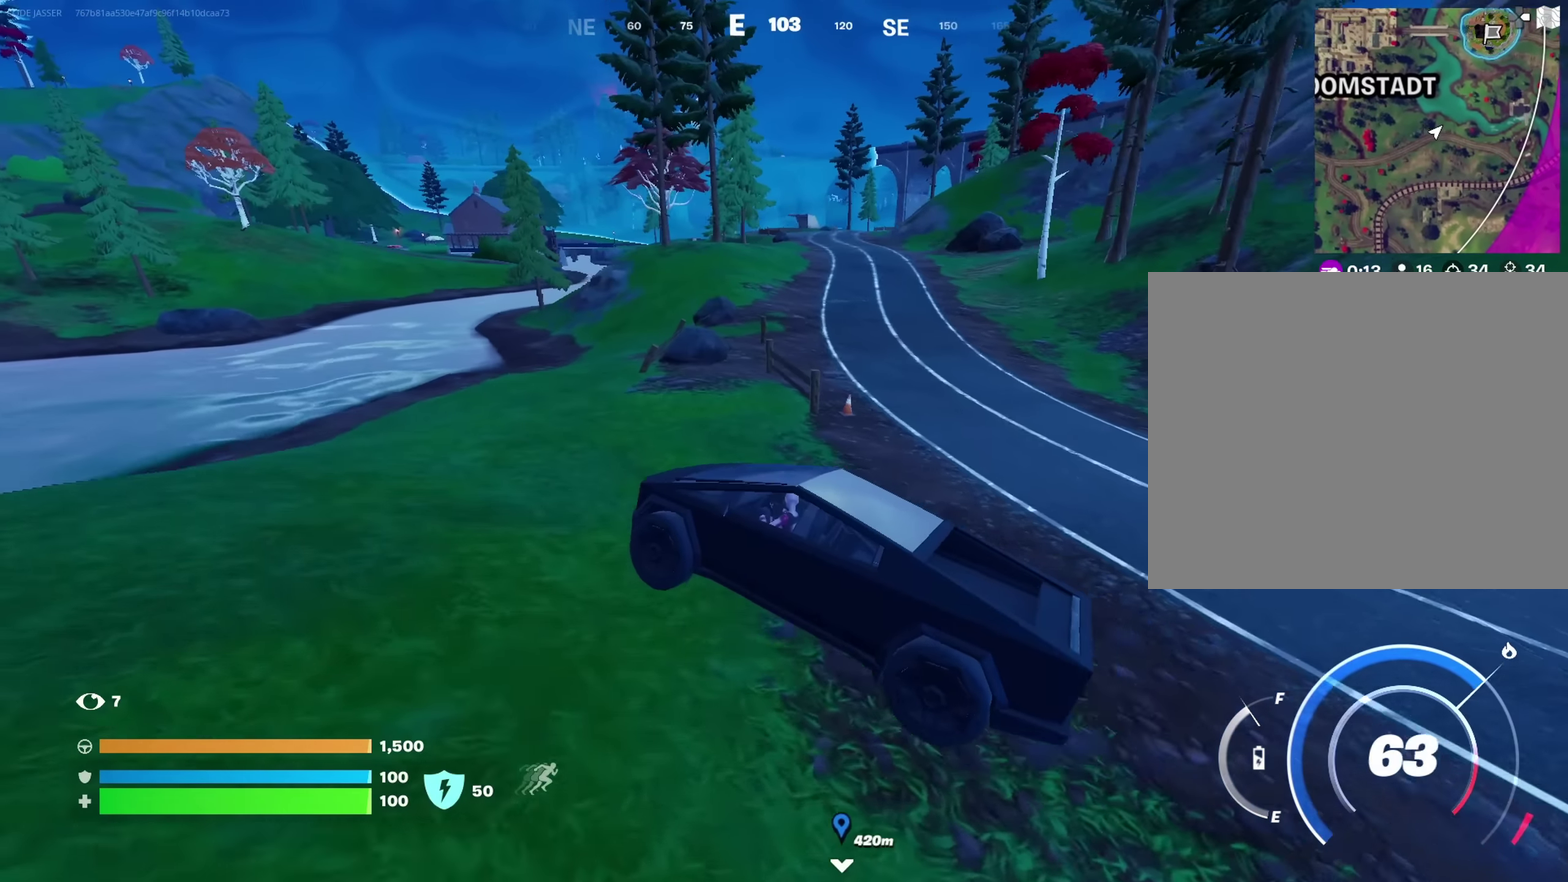
{"dt_ms": 450, "buttons": [], "left_stick": "right", "right_stick": "center", "button_events": []}